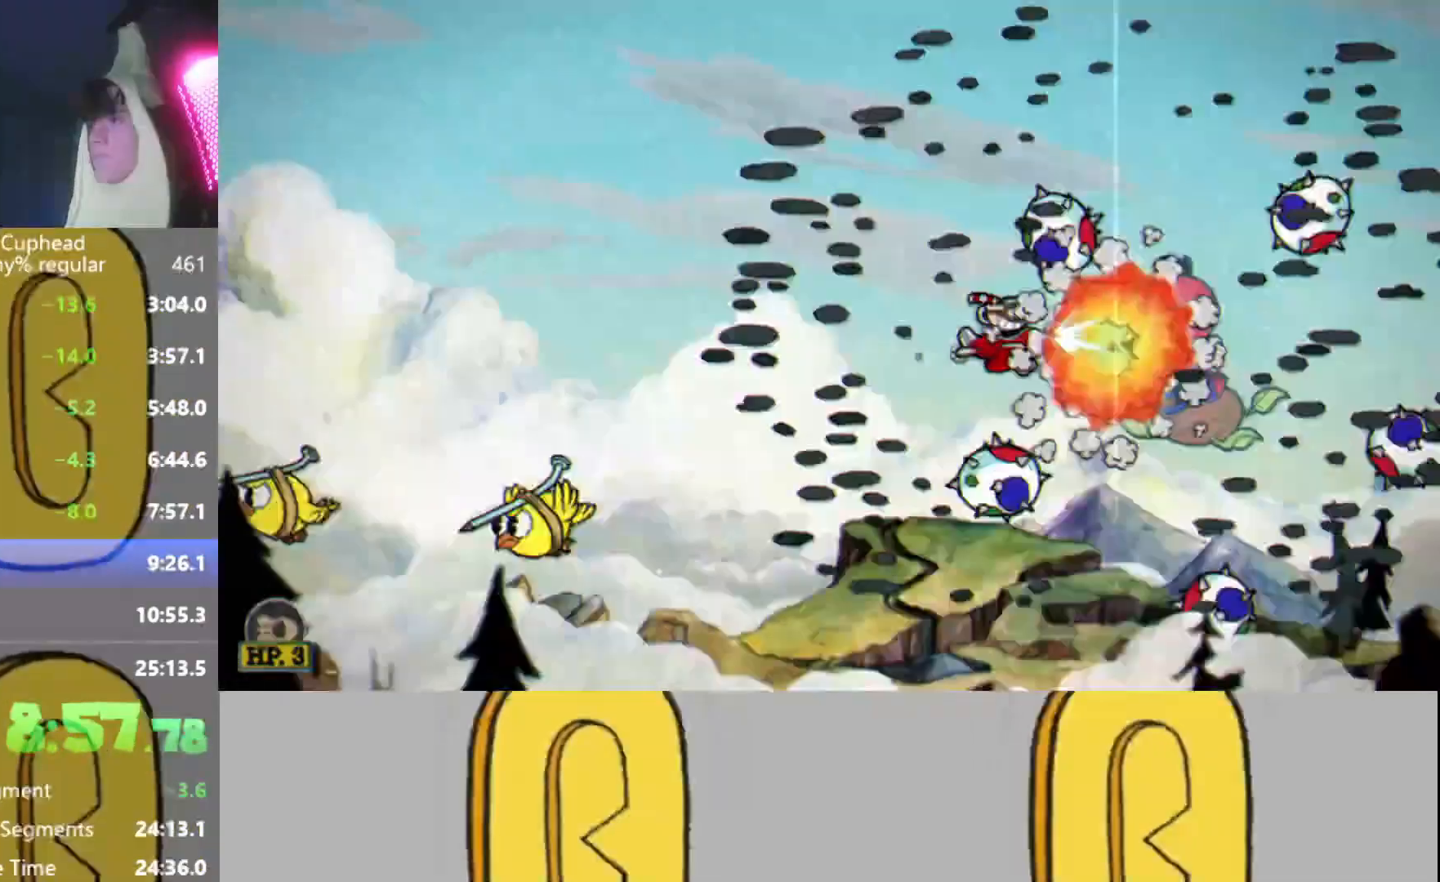
Gameplay with a controller (Xbox layout); each line is a JSON object with the inputs held at the frame after it. "events" lists button and stick changes between this image and that frame as [ms after this image, input, new state], when the widget could be followed in between. Not read: L3 R3 right_stick.
{"buttons": ["R2"], "left_stick": "center", "events": [[84, "L2", "up"], [384, "L2", "down"], [451, "L2", "up"]]}
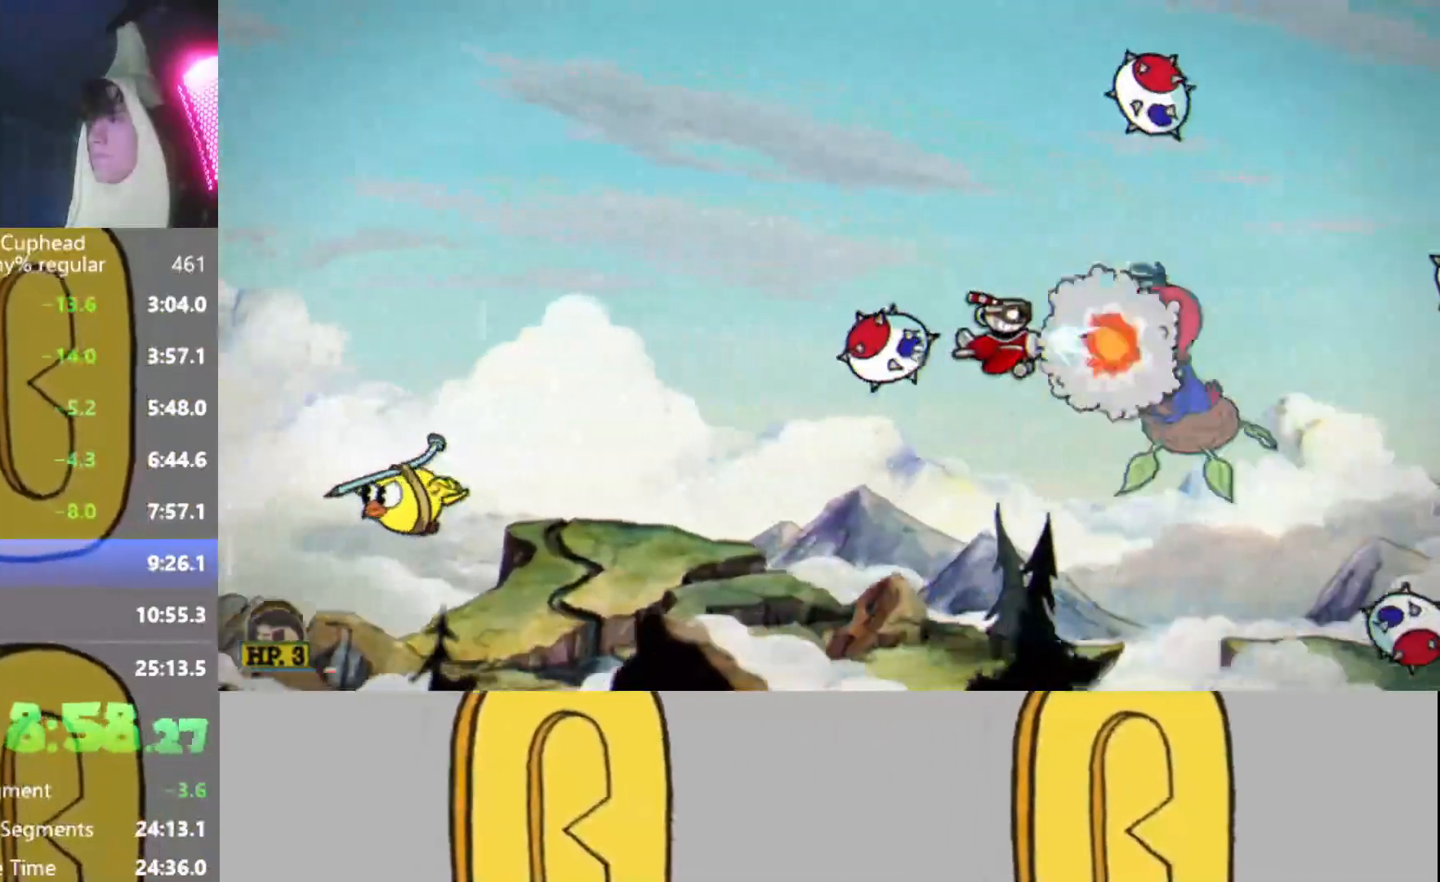
{"buttons": ["L2", "R2"], "left_stick": "center", "events": [[16, "L2", "down"], [100, "left_stick", "down-left"], [150, "L2", "up"], [200, "left_stick", "center"], [500, "L2", "down"]]}
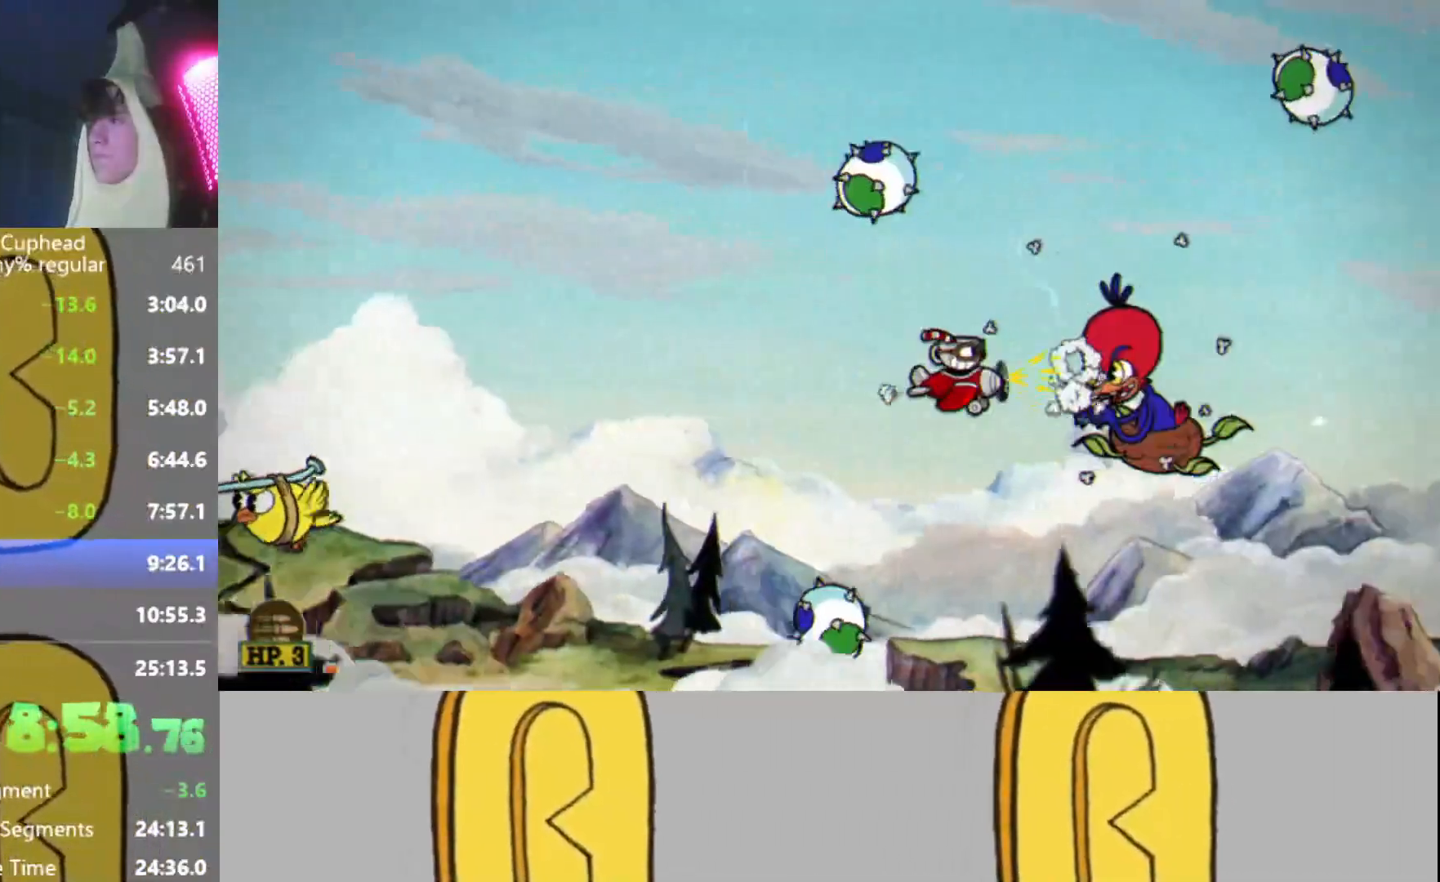
{"buttons": ["R2"], "left_stick": "center", "events": [[67, "L2", "up"], [117, "L2", "down"], [184, "left_stick", "down-left"], [250, "L2", "up"], [501, "left_stick", "center"]]}
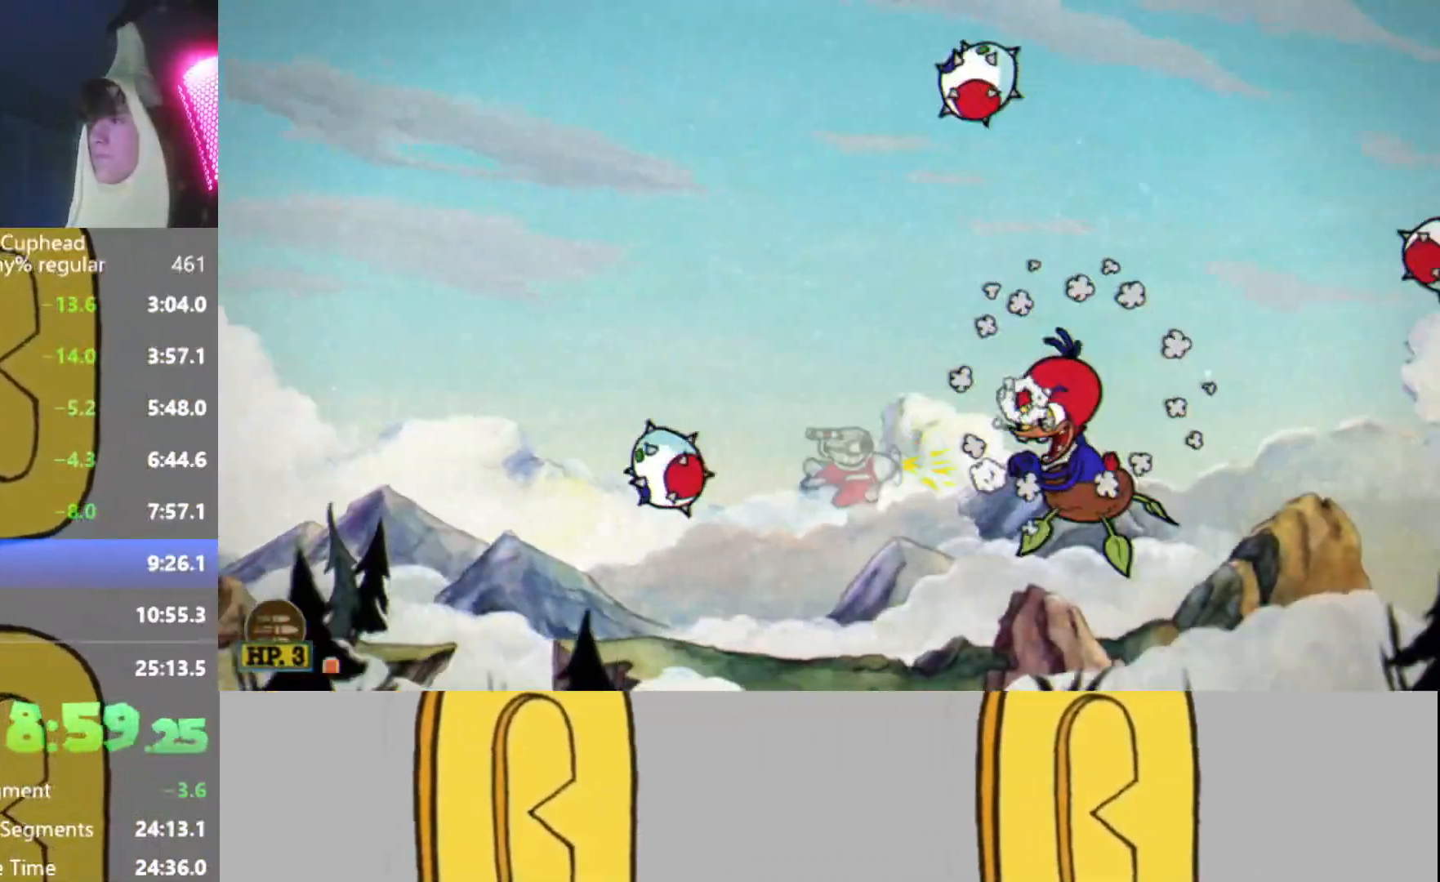
{"buttons": ["R2"], "left_stick": "down-left", "events": [[166, "L2", "down"], [250, "L2", "up"], [300, "L2", "down"], [367, "left_stick", "down-left"], [400, "L2", "up"]]}
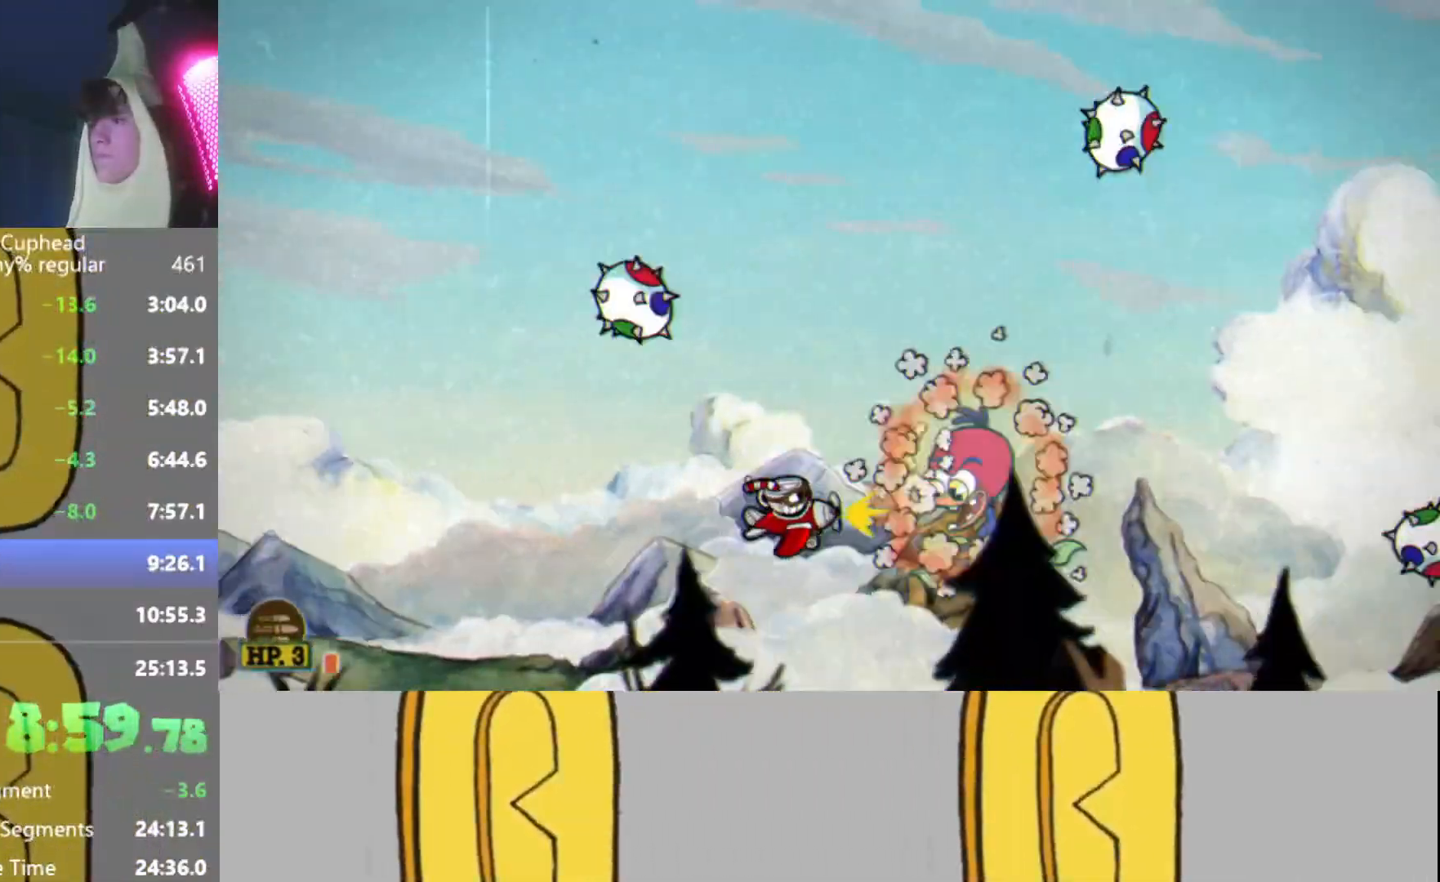
{"buttons": ["L2", "R2"], "left_stick": "left", "events": [[67, "left_stick", "left"], [300, "left_stick", "center"], [317, "L2", "down"], [400, "L2", "up"], [451, "L2", "down"], [484, "left_stick", "left"]]}
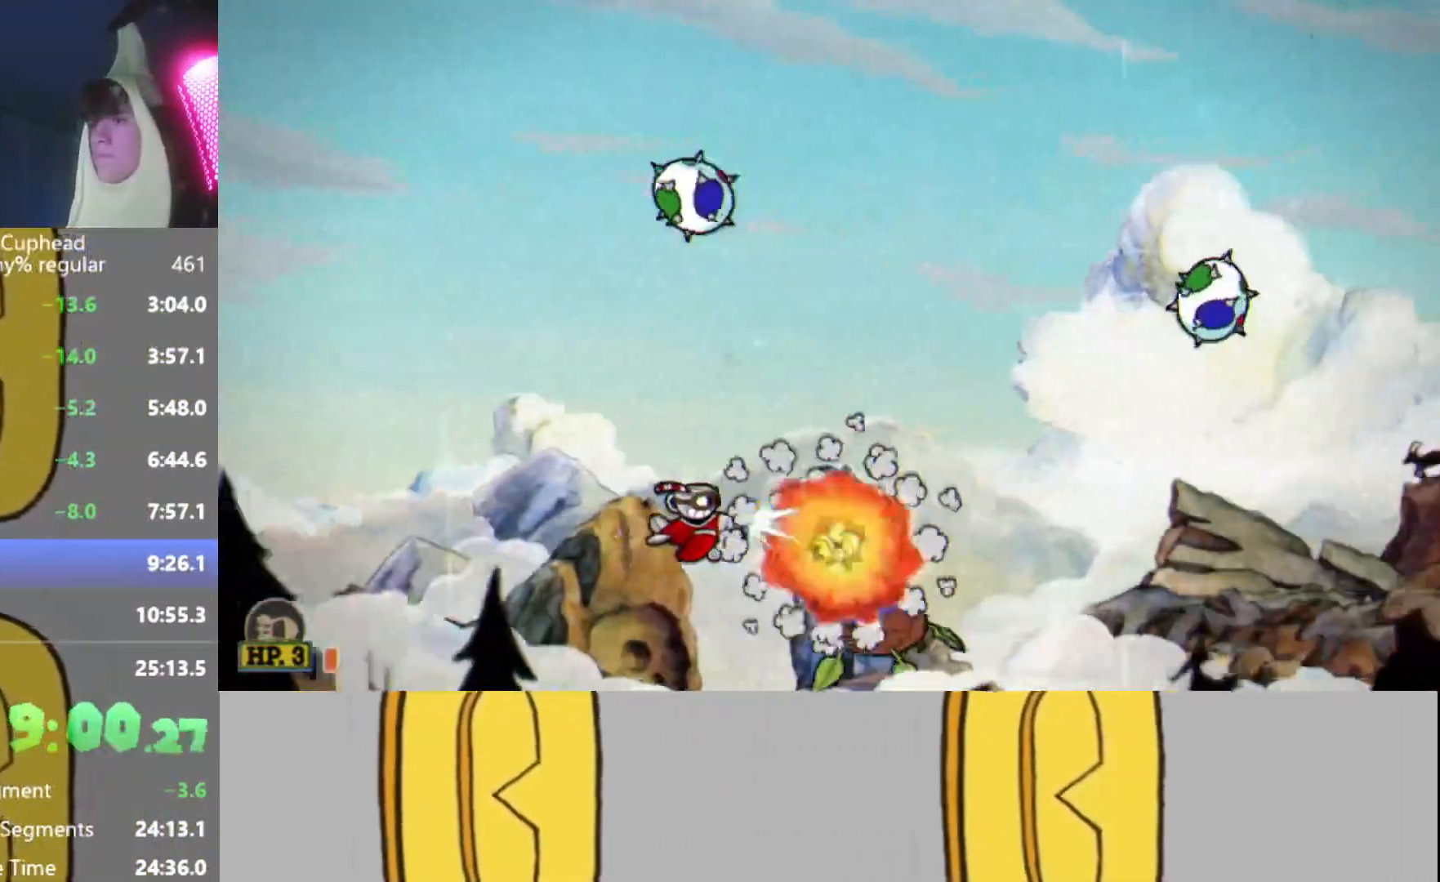
{"buttons": ["L2", "R2"], "left_stick": "center", "events": [[50, "left_stick", "down-left"], [83, "L2", "up"], [333, "left_stick", "center"], [467, "L2", "down"]]}
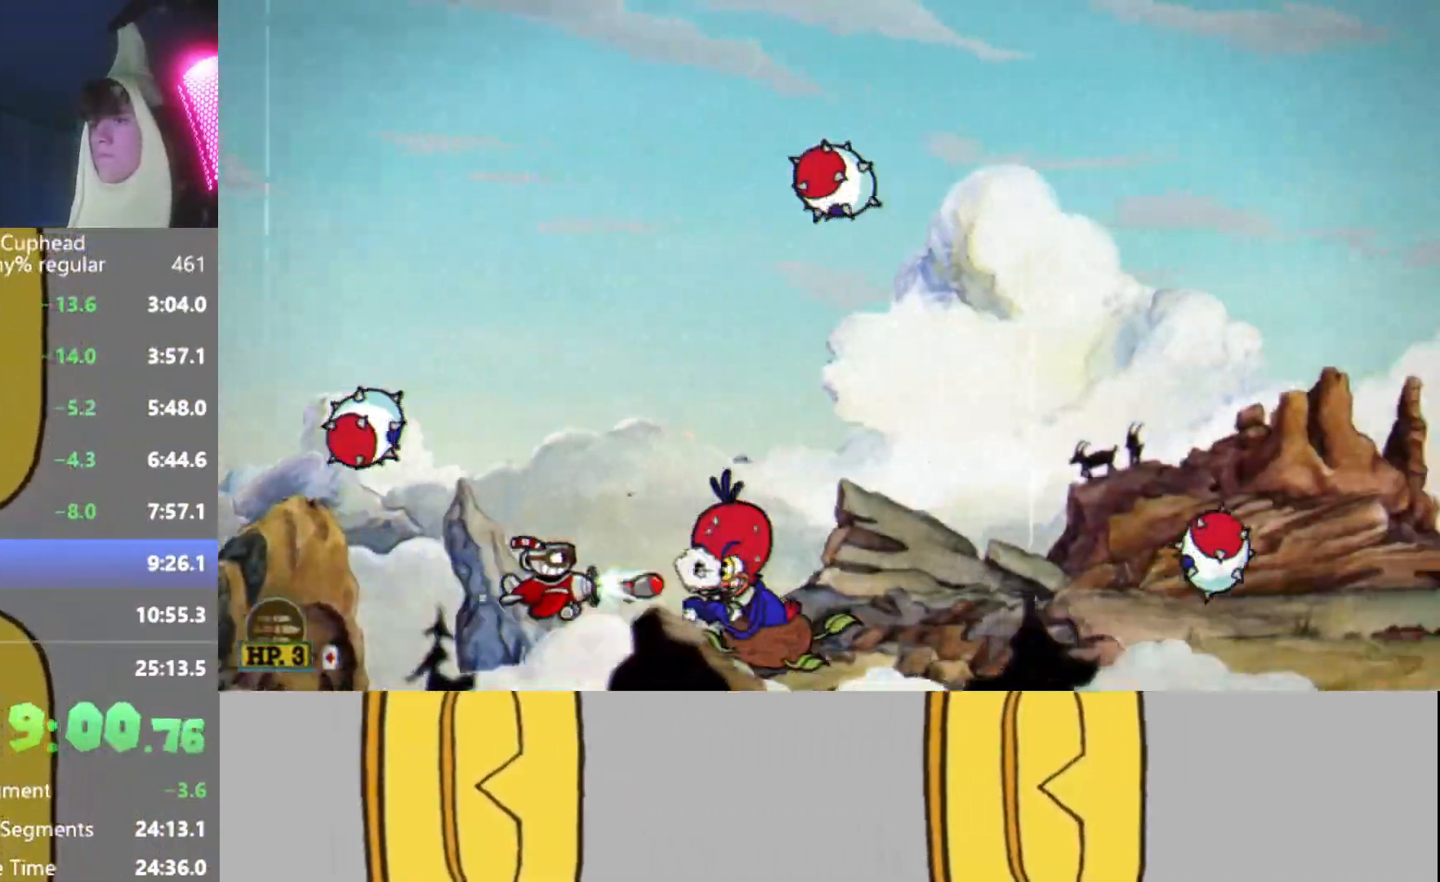
{"buttons": ["R2"], "left_stick": "up-left", "events": [[67, "L2", "up"], [100, "L2", "down"], [184, "left_stick", "left"], [217, "L2", "up"], [300, "left_stick", "up-left"]]}
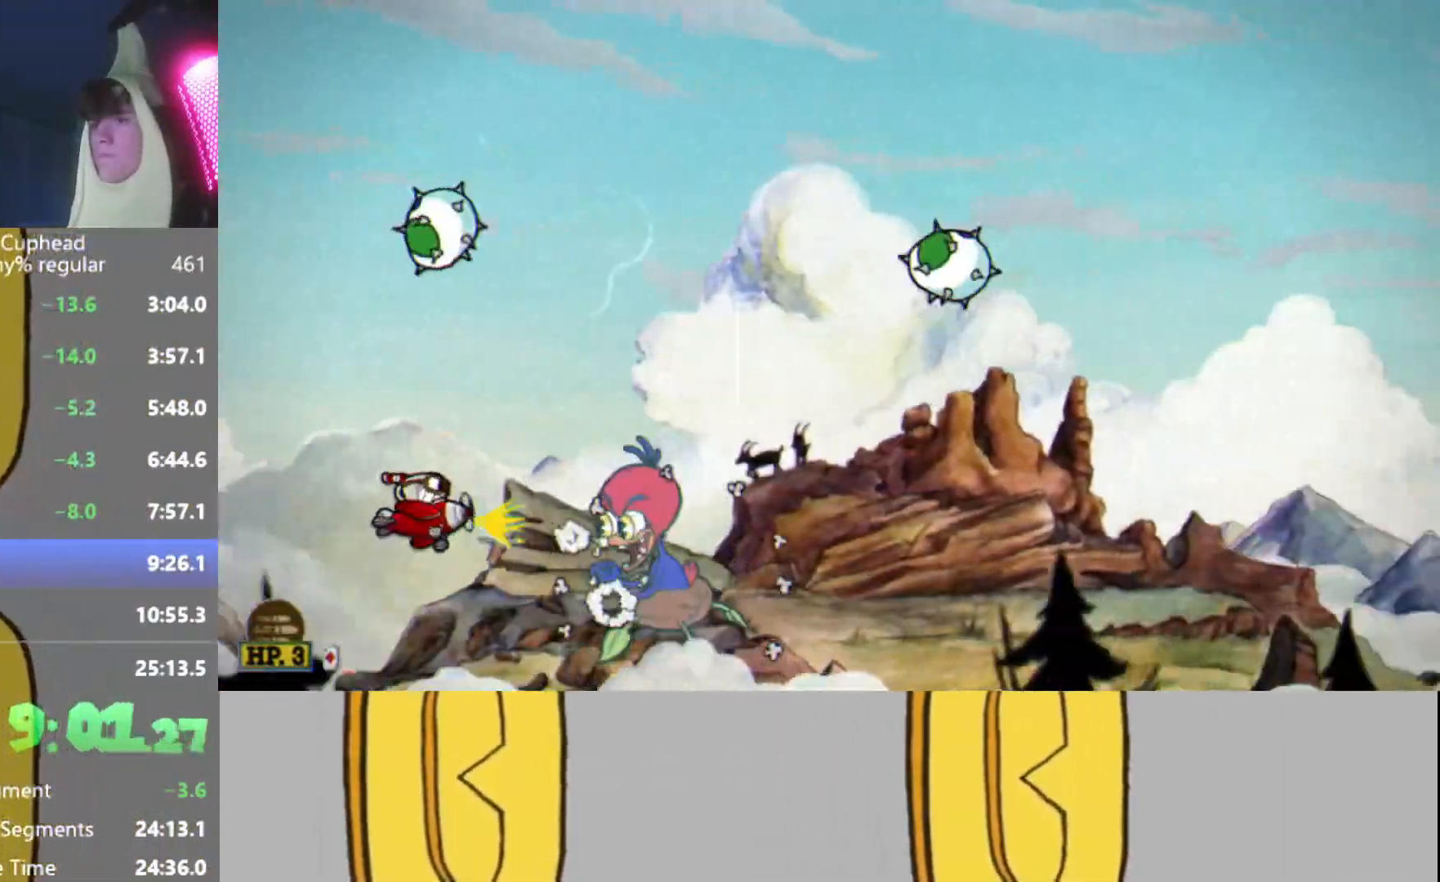
{"buttons": ["R2"], "left_stick": "up", "events": [[16, "left_stick", "center"], [100, "L2", "down"], [200, "L2", "up"], [233, "L2", "down"], [300, "left_stick", "up-left"], [367, "L2", "up"], [433, "left_stick", "up"]]}
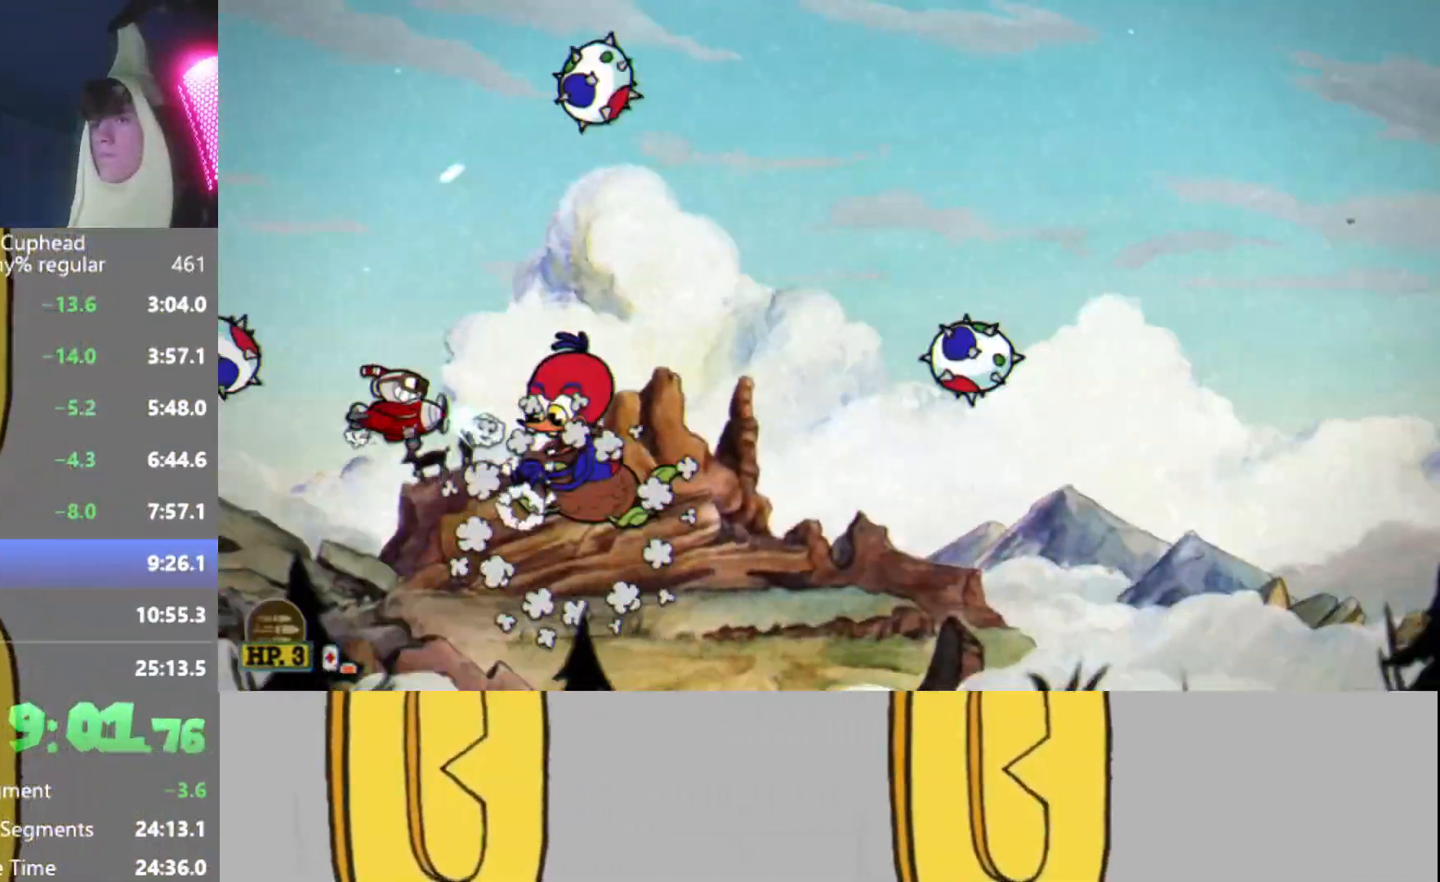
{"buttons": ["R2"], "left_stick": "up", "events": [[117, "left_stick", "center"], [217, "L2", "down"], [317, "L2", "up"], [400, "L2", "down"], [434, "left_stick", "up"], [501, "L2", "up"]]}
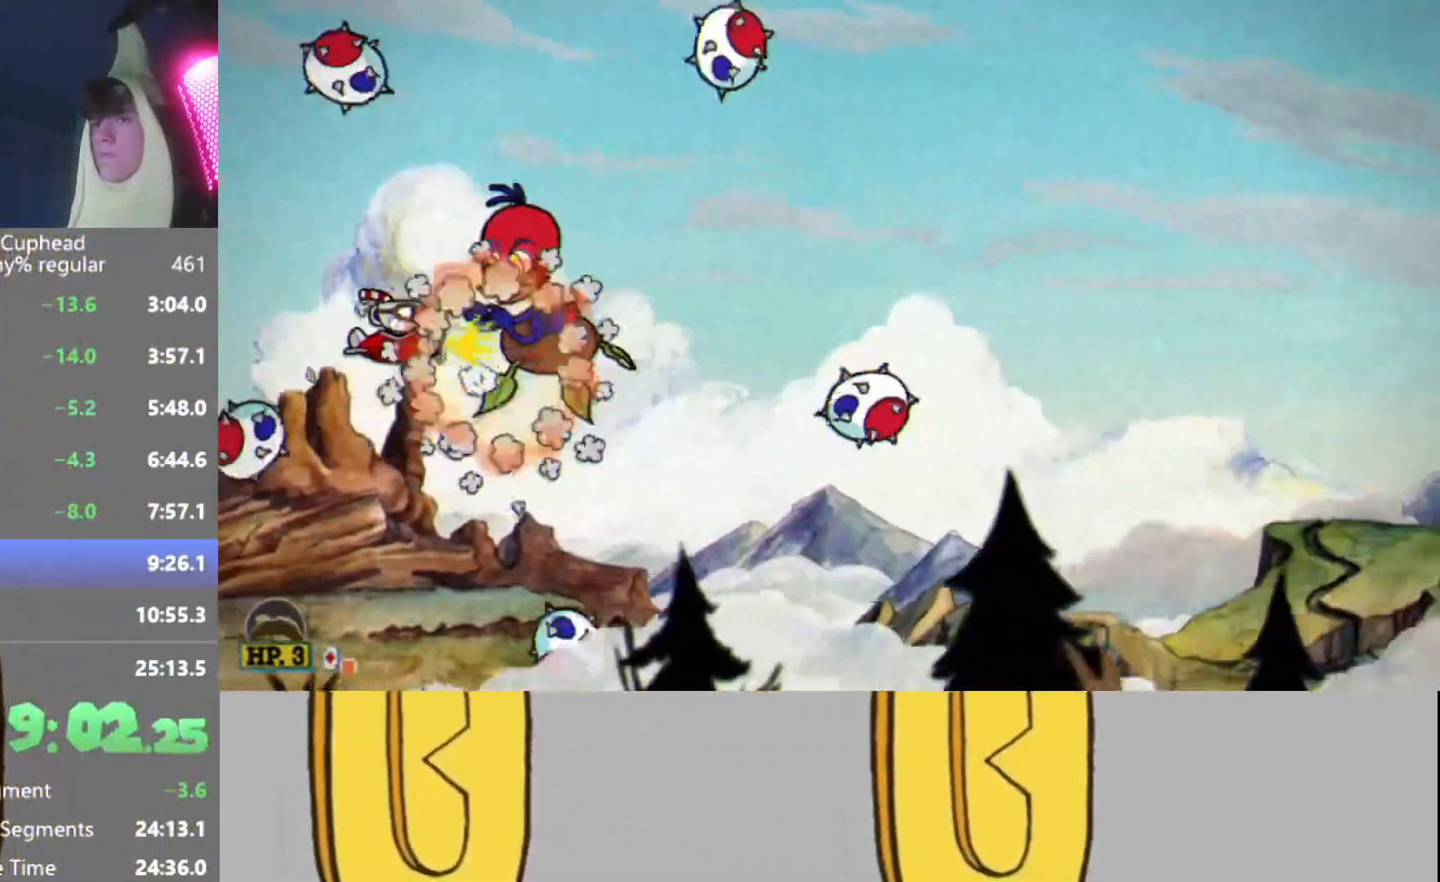
{"buttons": ["R2"], "left_stick": "center", "events": [[300, "left_stick", "center"], [333, "START", "down"], [467, "START", "up"]]}
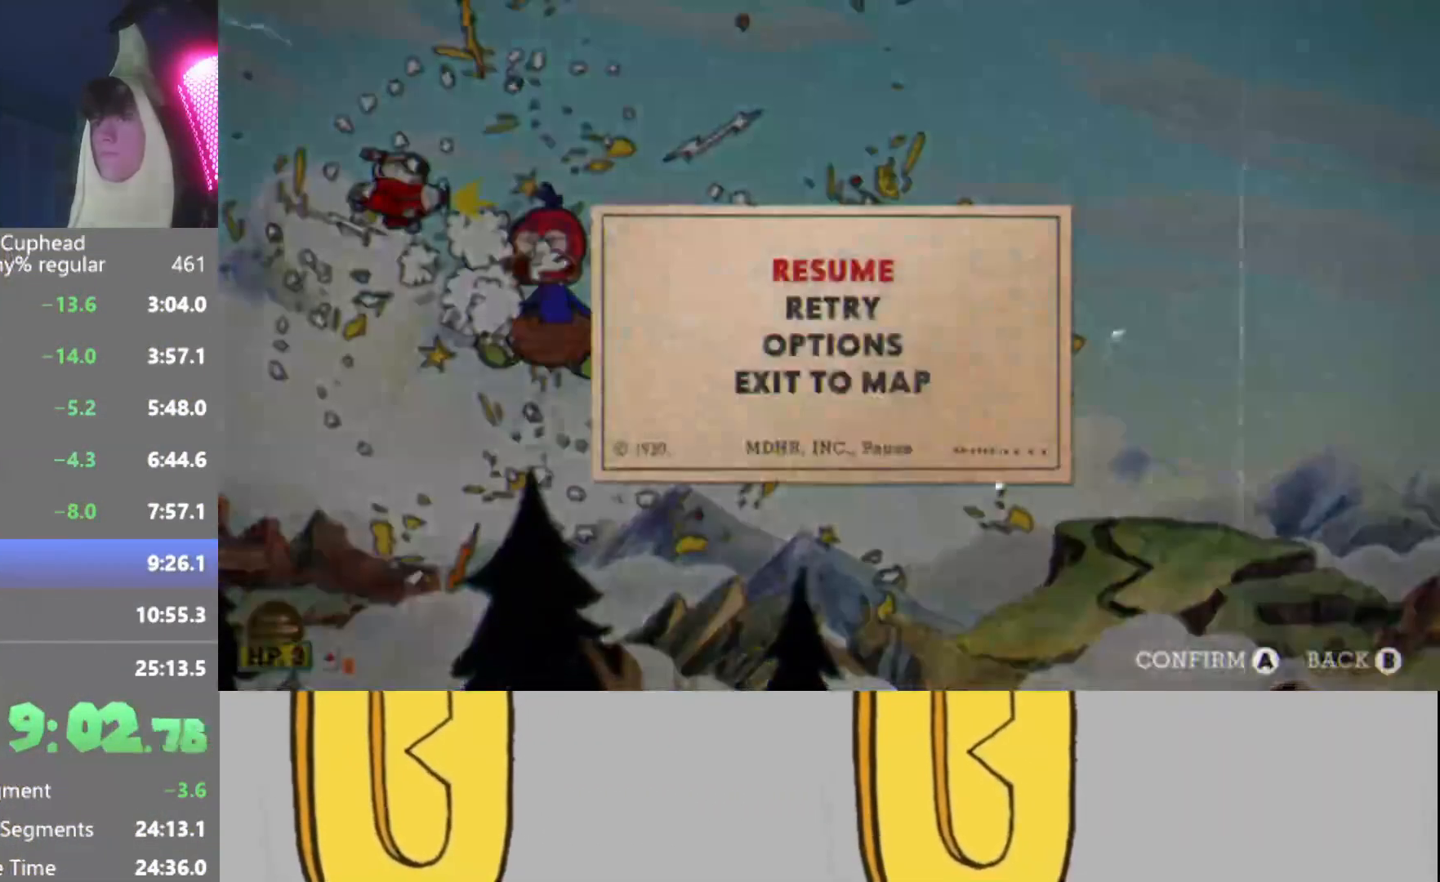
{"buttons": ["R2"], "left_stick": "center", "events": [[67, "START", "down"], [184, "START", "up"], [317, "left_stick", "down-left"], [501, "left_stick", "center"]]}
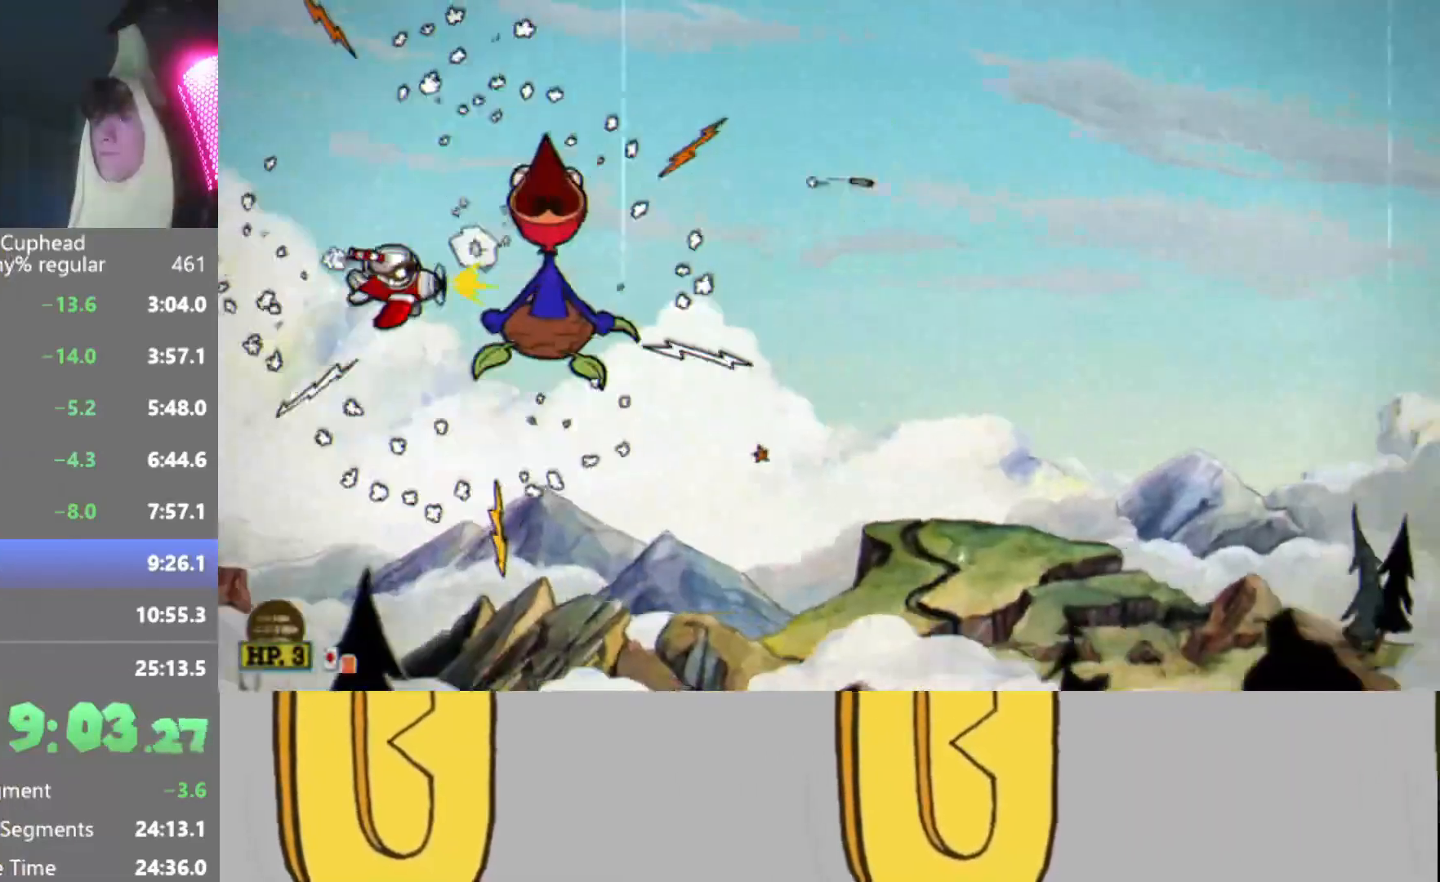
{"buttons": ["Y", "R2"], "left_stick": "down", "events": [[66, "L2", "down"], [116, "L2", "up"], [200, "L2", "down"], [317, "L2", "up"], [417, "left_stick", "down"], [450, "Y", "down"]]}
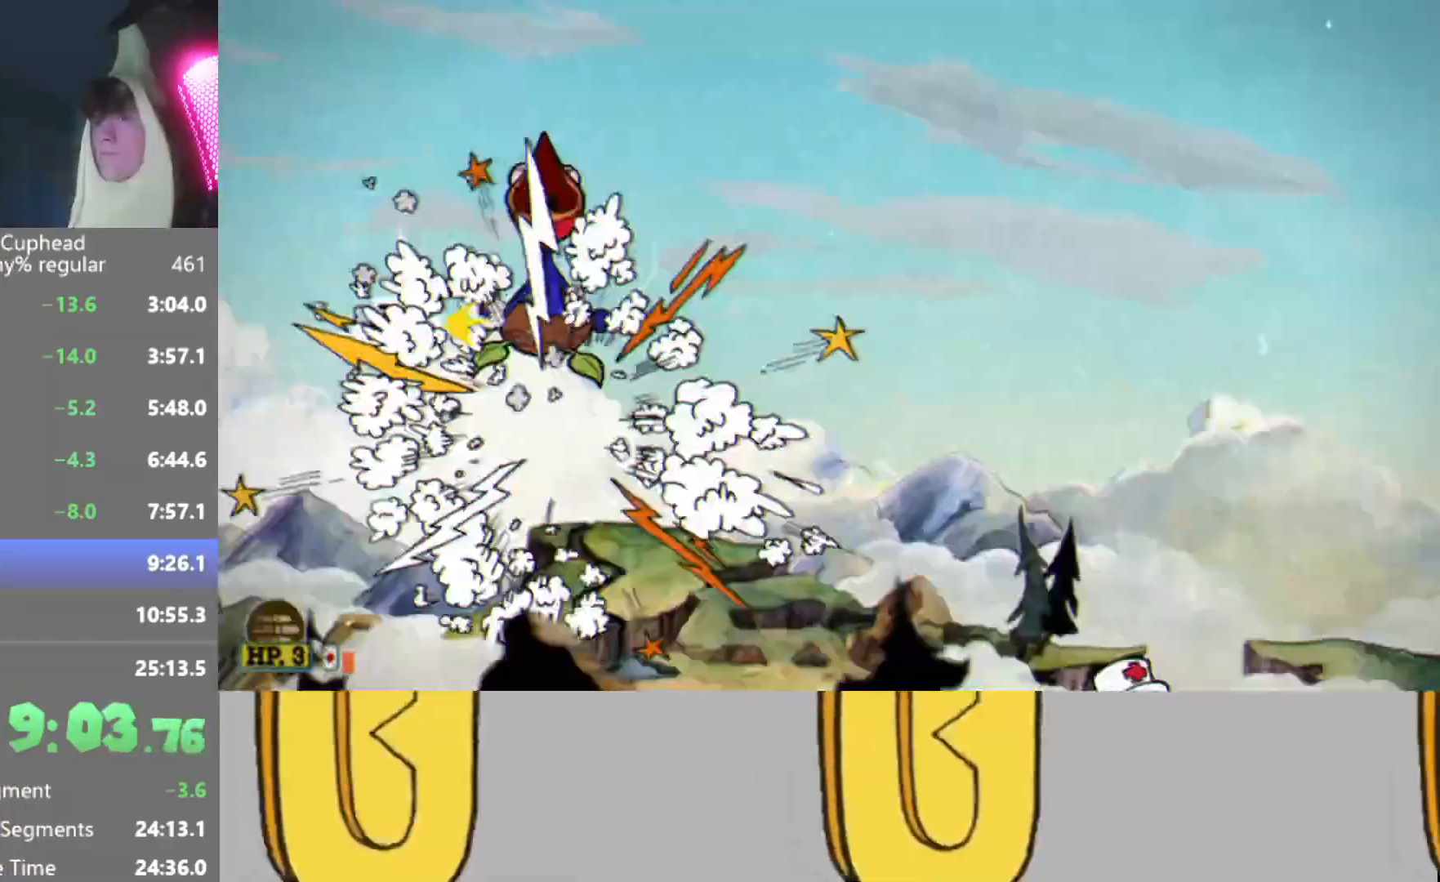
{"buttons": ["Y", "R2"], "left_stick": "right", "events": [[434, "left_stick", "right"]]}
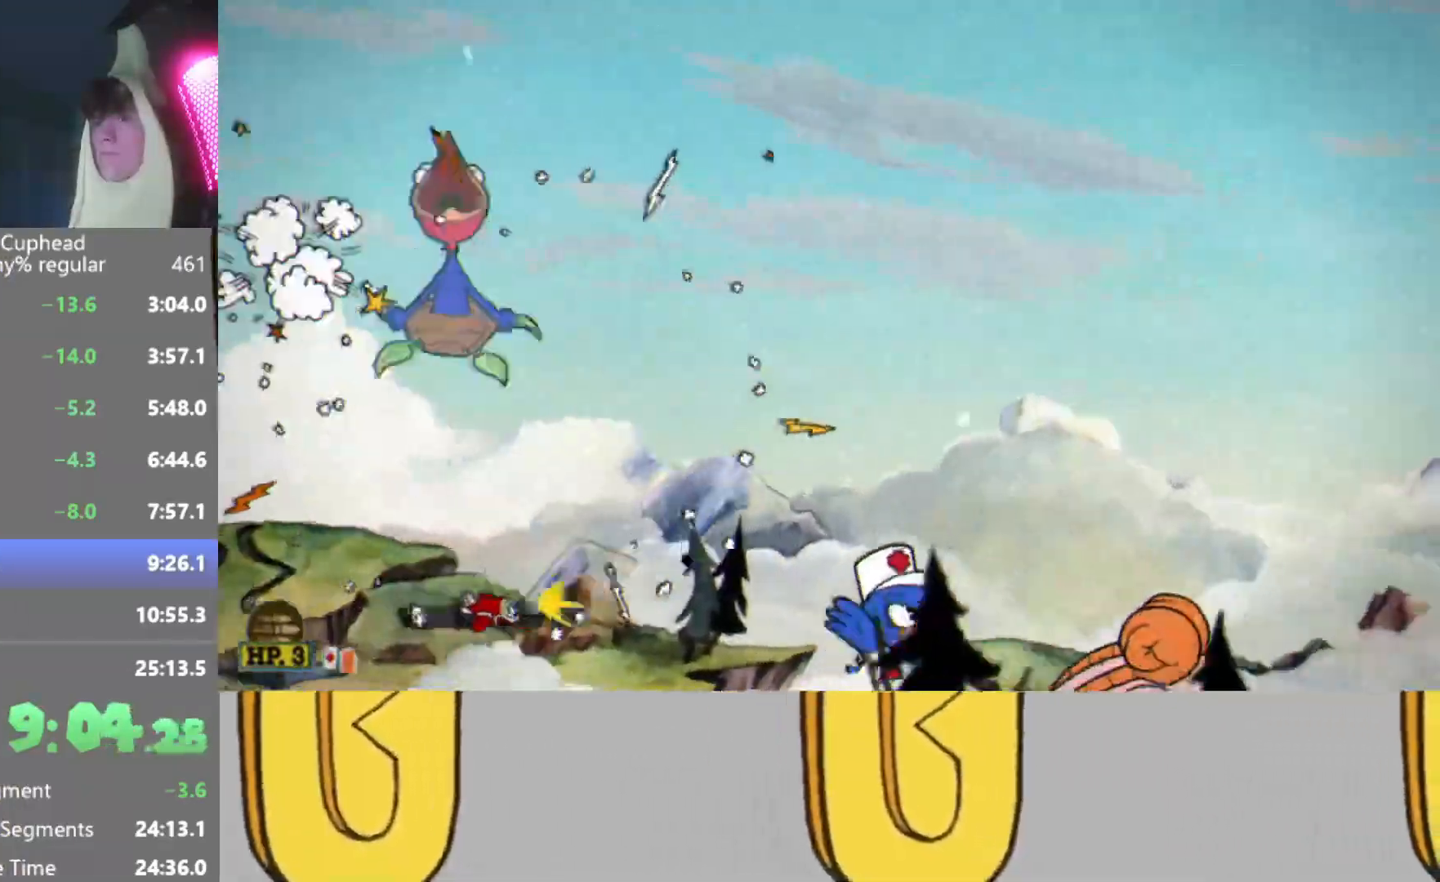
{"buttons": ["R2"], "left_stick": "left", "events": [[83, "Y", "up"], [100, "left_stick", "center"], [150, "L2", "down"], [250, "L2", "up"], [300, "L2", "down"], [400, "left_stick", "left"], [417, "L2", "up"]]}
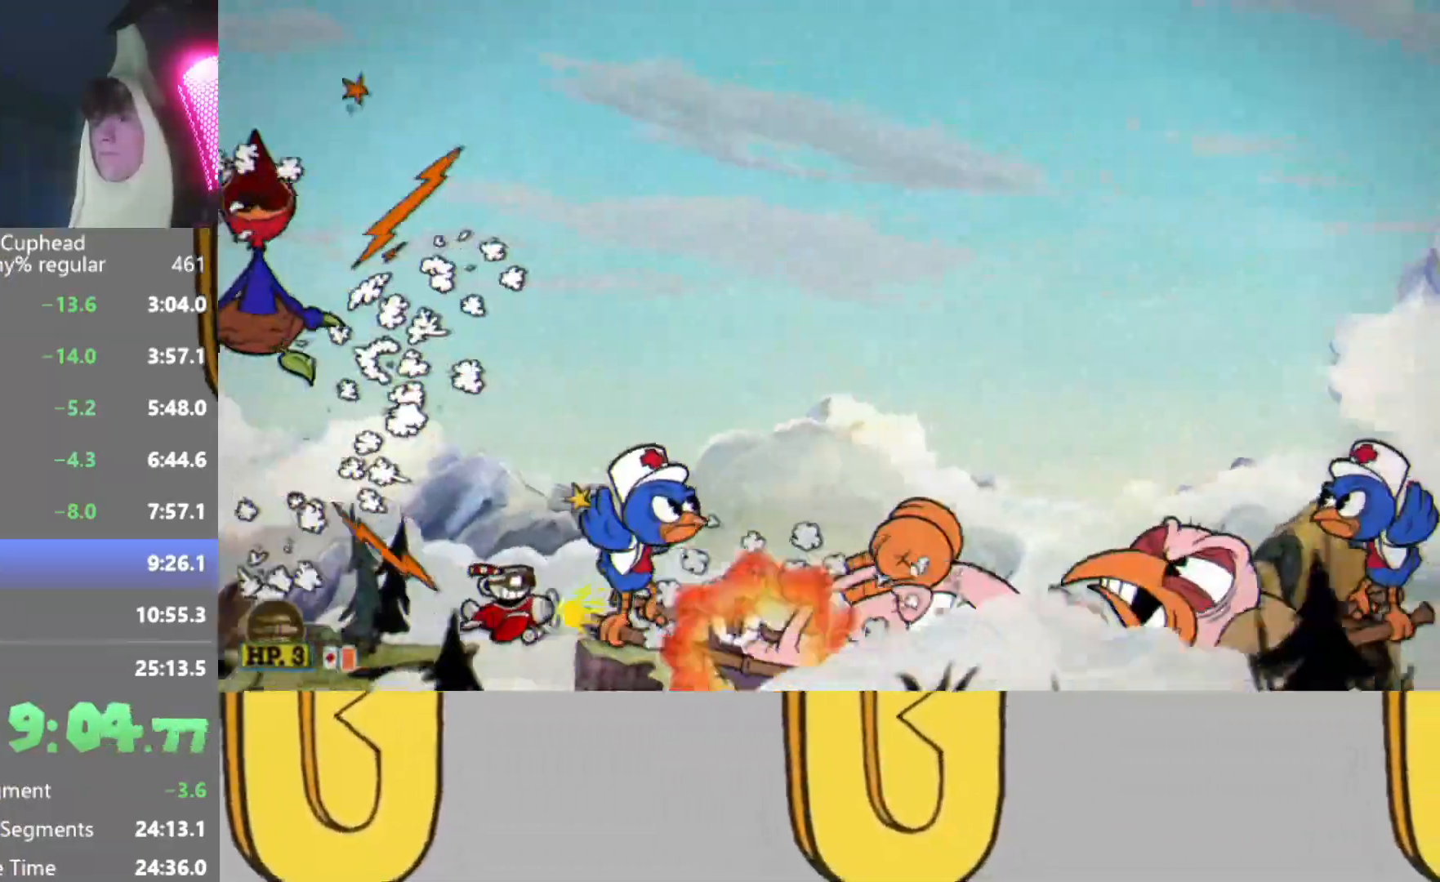
{"buttons": ["L2", "R2"], "left_stick": "center", "events": [[250, "left_stick", "right"], [284, "L2", "down"], [334, "left_stick", "center"], [384, "L2", "up"], [434, "L2", "down"]]}
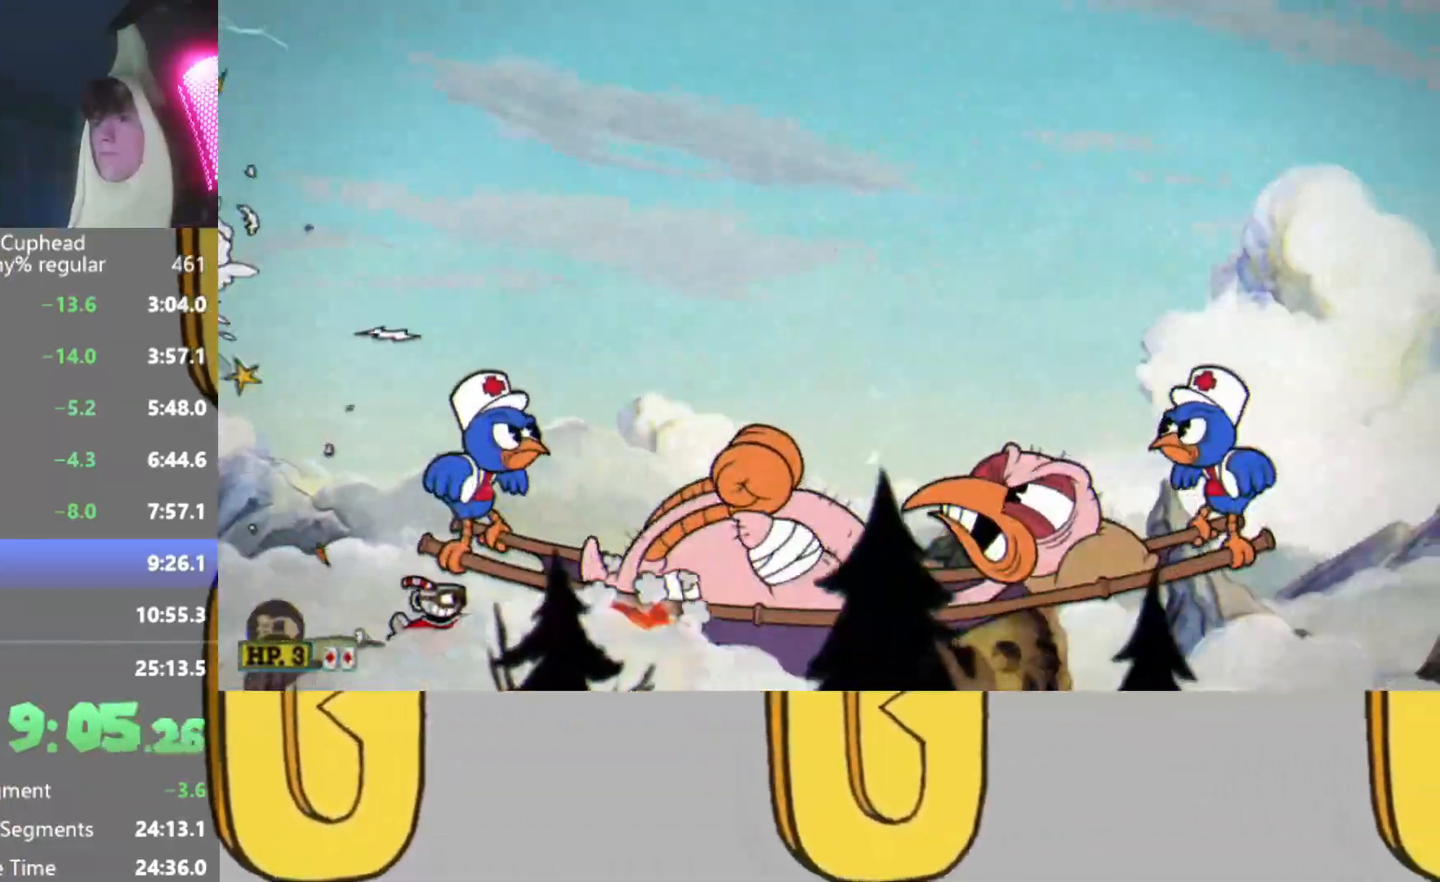
{"buttons": ["B", "L2", "R2"], "left_stick": "center", "events": [[33, "L2", "up"], [350, "L2", "down"], [433, "L2", "up"], [500, "B", "down"], [500, "L2", "down"]]}
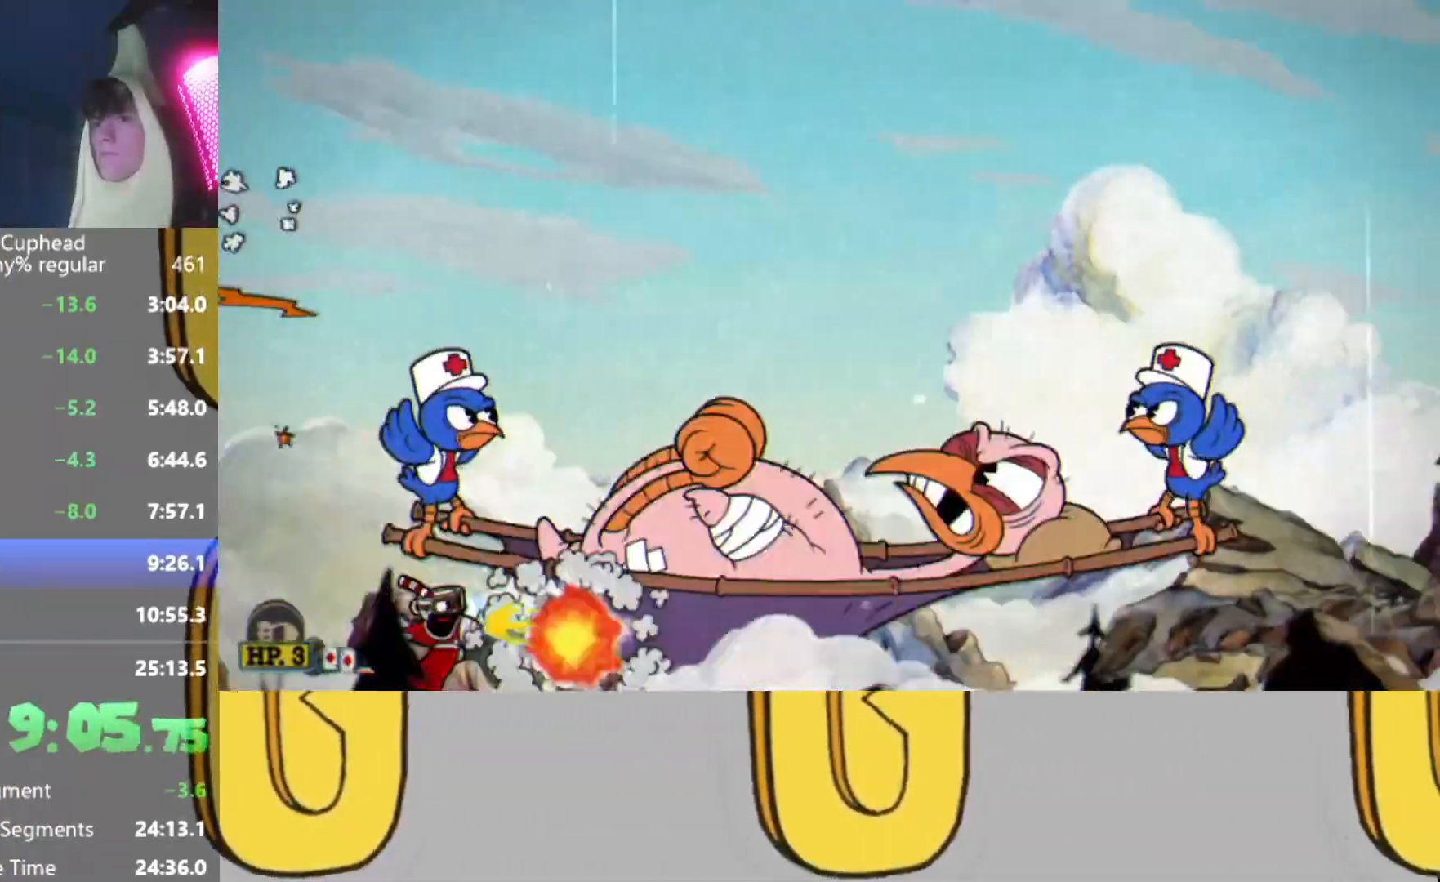
{"buttons": ["R2"], "left_stick": "center", "events": [[350, "B", "up"], [484, "L2", "up"]]}
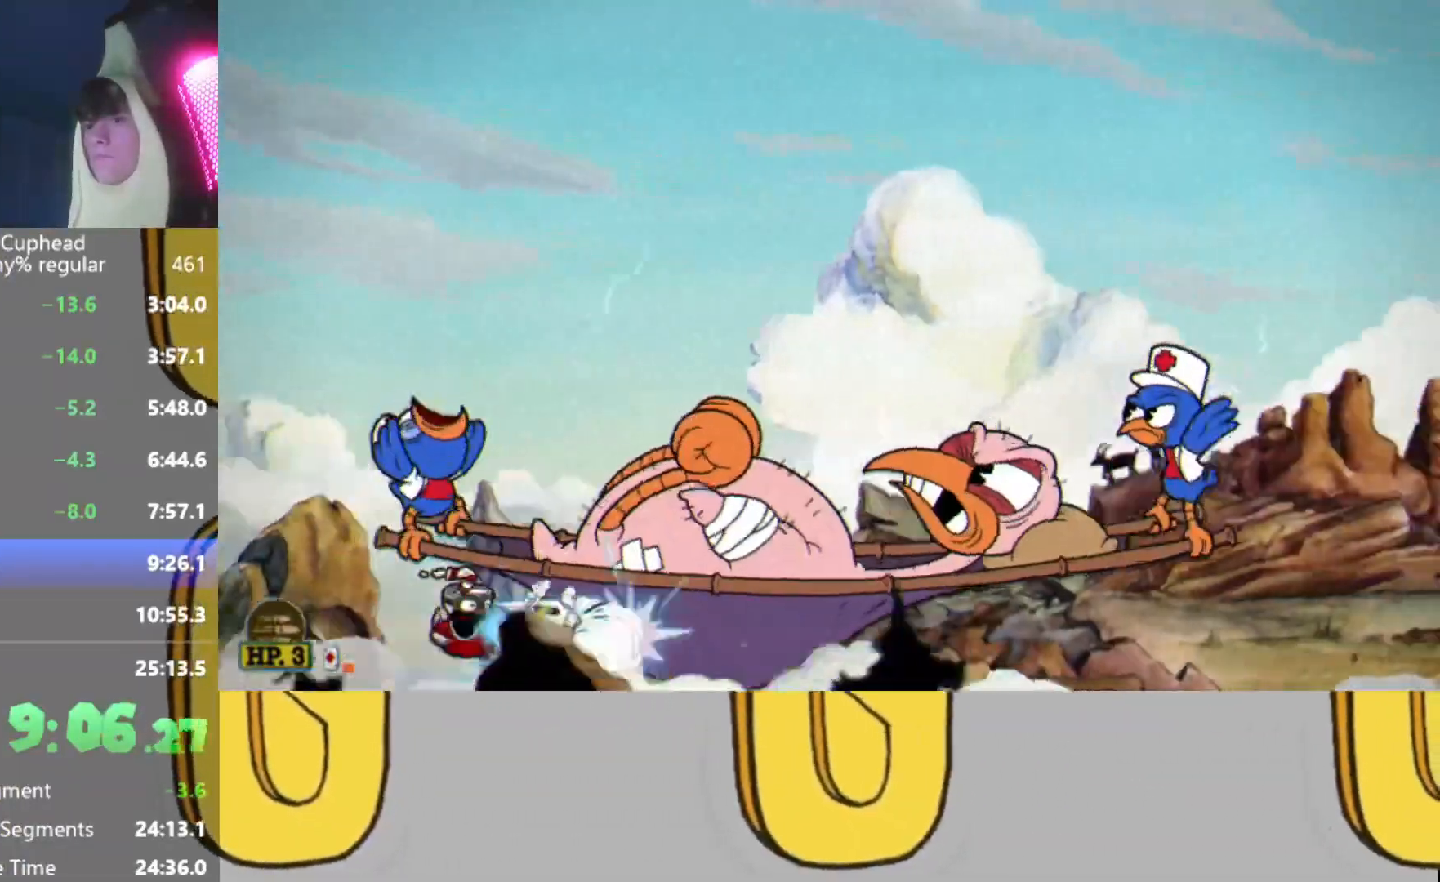
{"buttons": ["R2"], "left_stick": "center", "events": []}
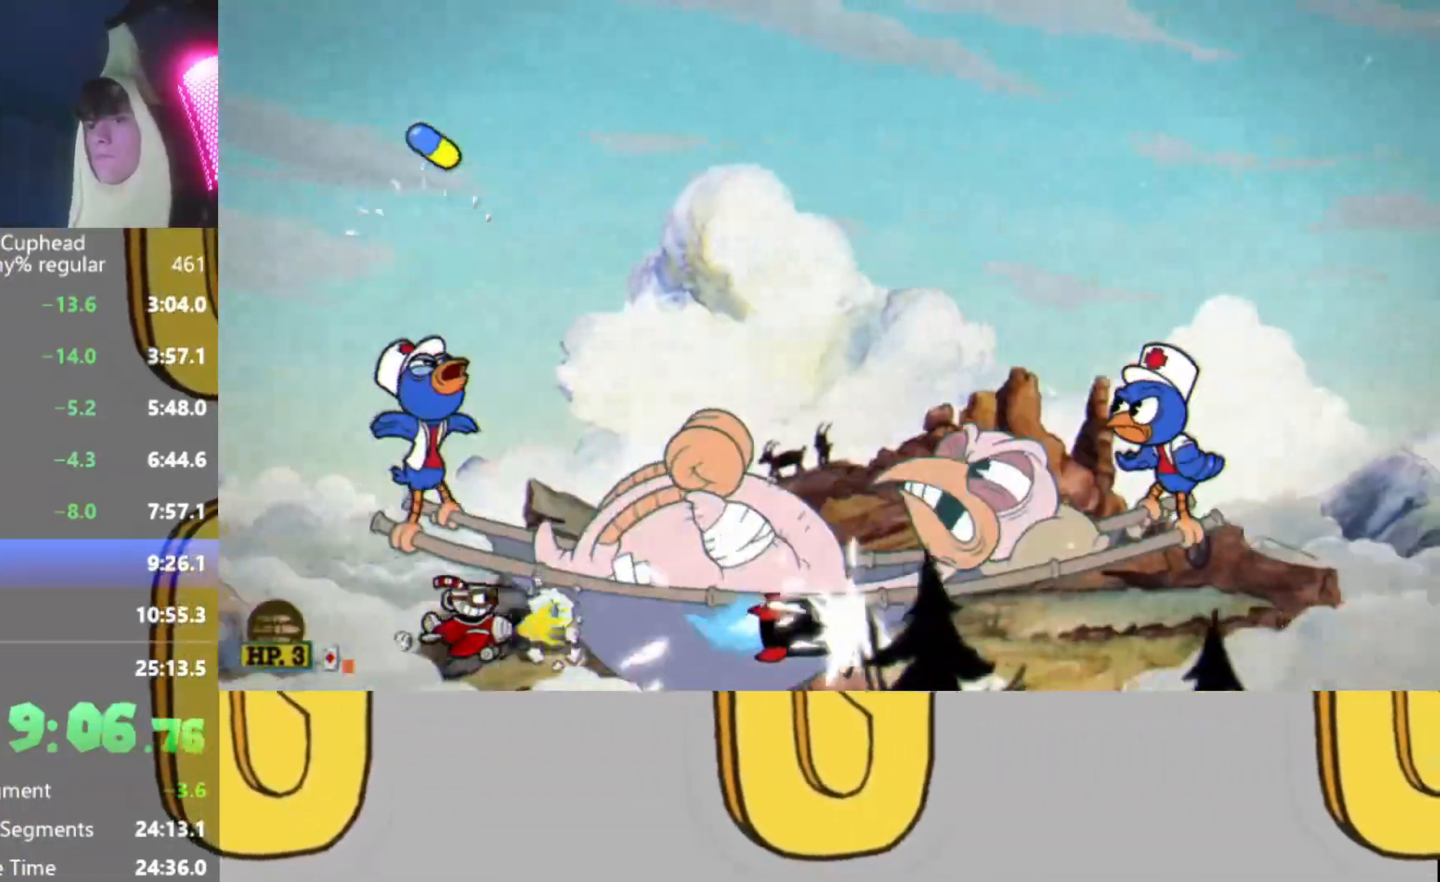
{"buttons": ["R2"], "left_stick": "center", "events": [[33, "L2", "down"], [117, "L2", "up"], [184, "L2", "down"], [300, "L2", "up"]]}
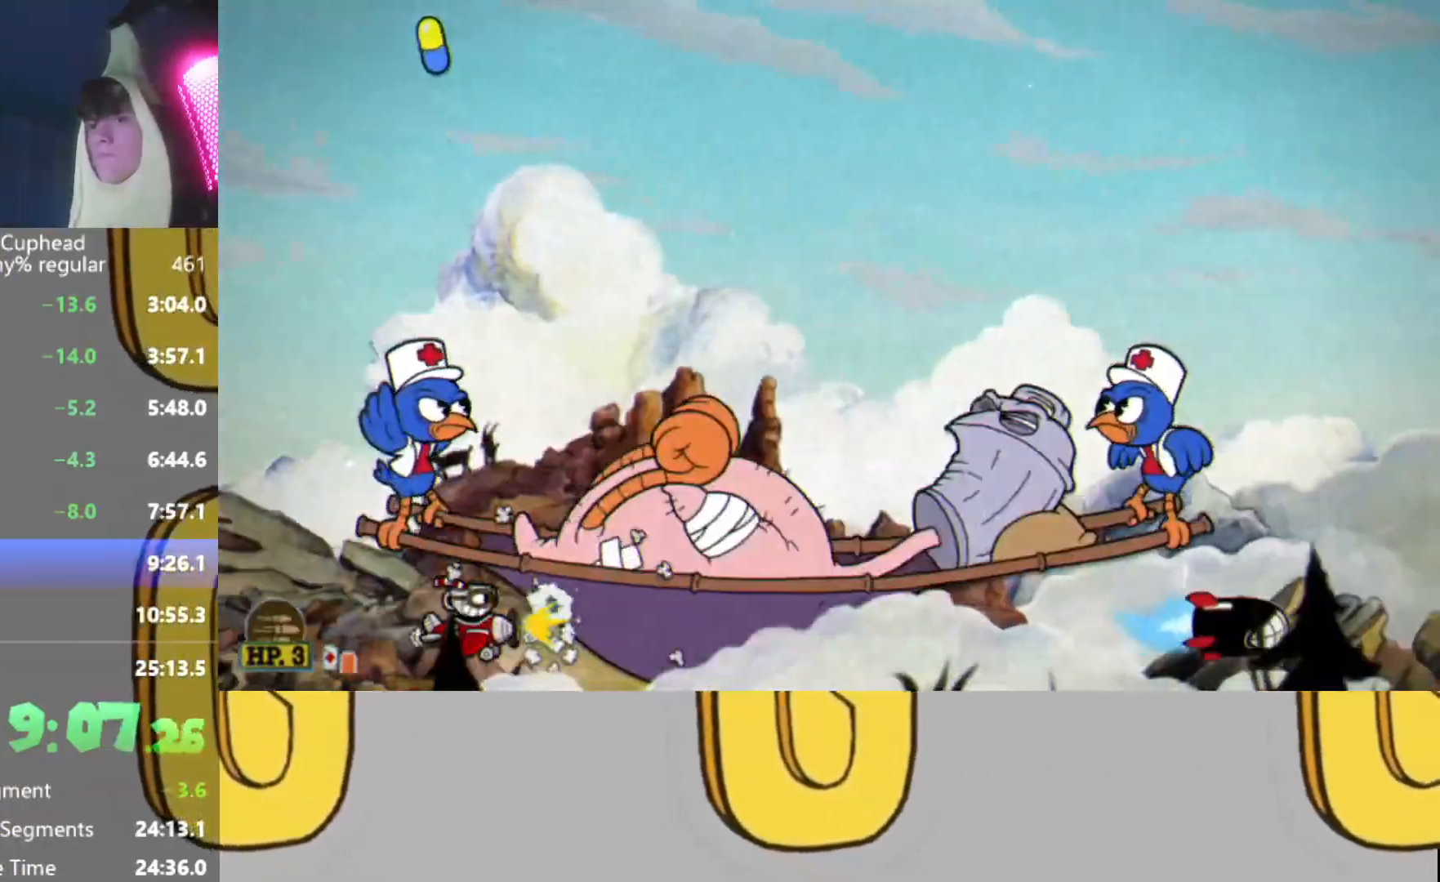
{"buttons": ["R2"], "left_stick": "left", "events": [[66, "L2", "down"], [166, "L2", "up"], [233, "L2", "down"], [350, "L2", "up"], [400, "left_stick", "left"]]}
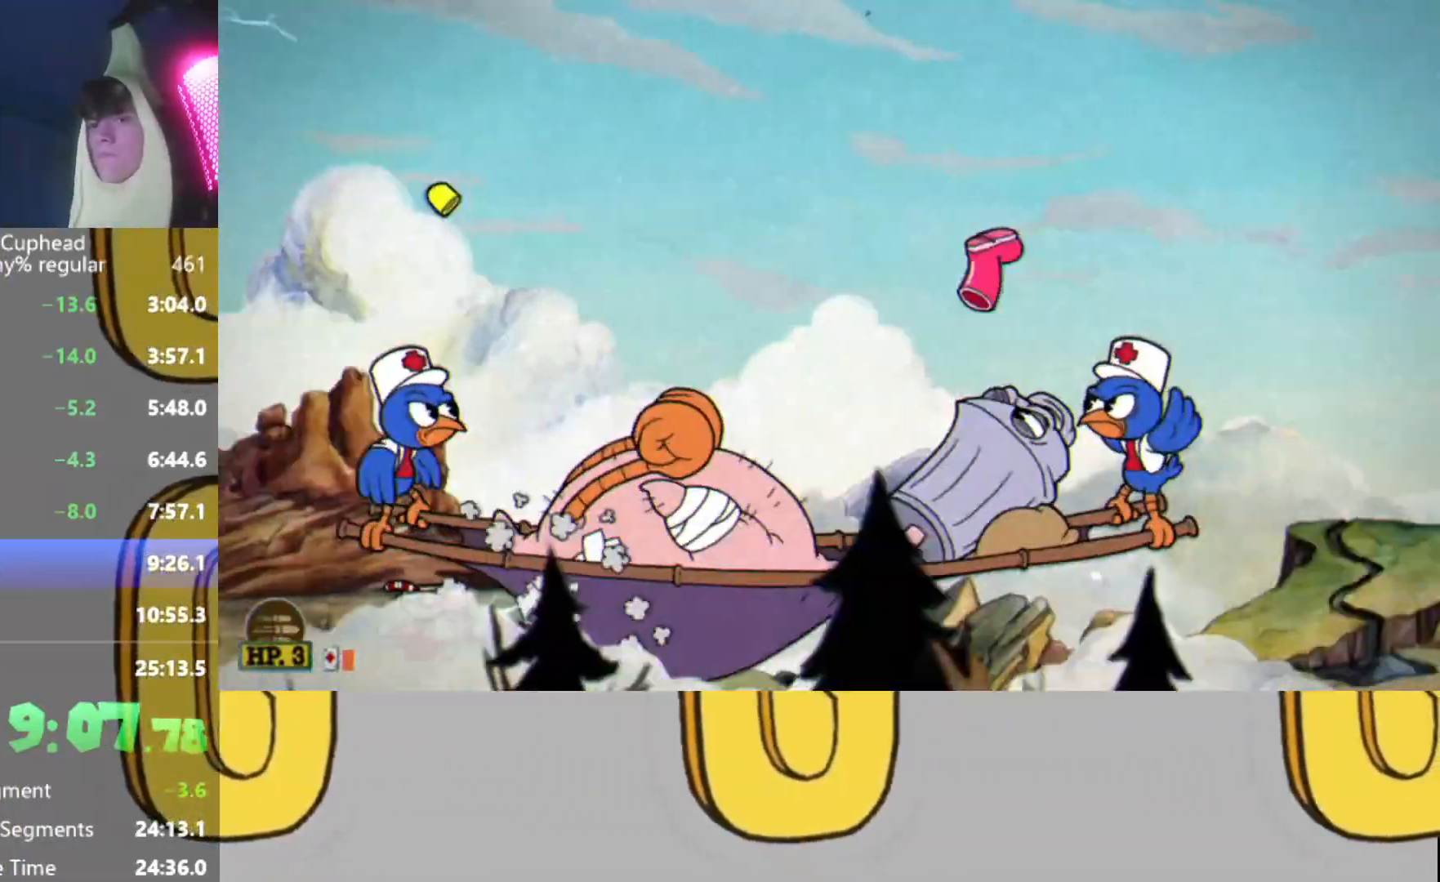
{"buttons": ["L2", "R2"], "left_stick": "center", "events": [[117, "left_stick", "center"], [250, "L2", "down"], [317, "L2", "up"], [367, "L2", "down"]]}
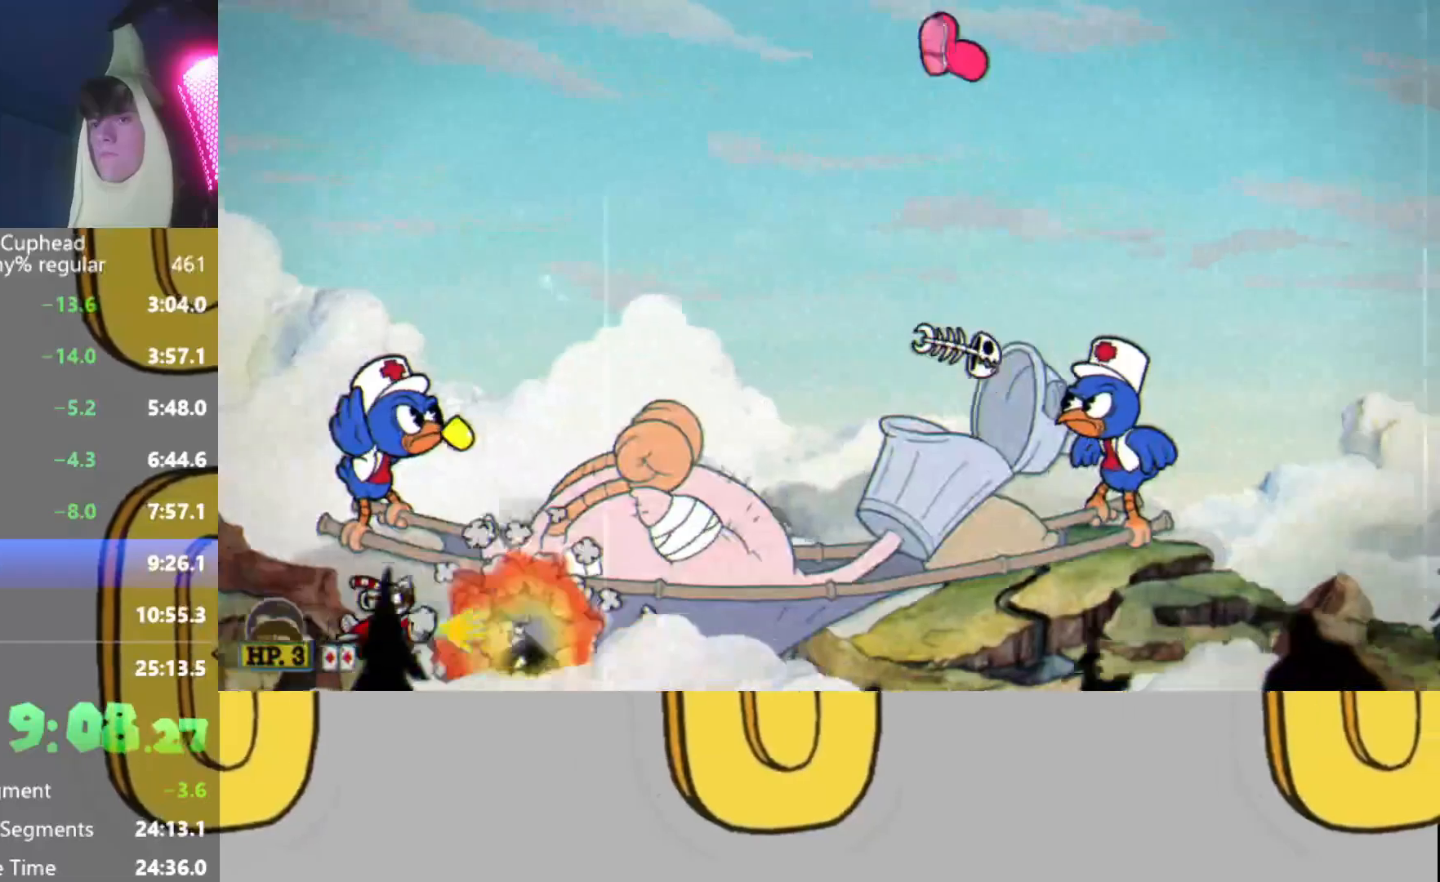
{"buttons": ["B", "L2", "R2"], "left_stick": "center", "events": [[16, "L2", "up"], [16, "left_stick", "left"], [133, "left_stick", "center"], [333, "L2", "down"], [400, "L2", "up"], [450, "L2", "down"], [467, "B", "down"]]}
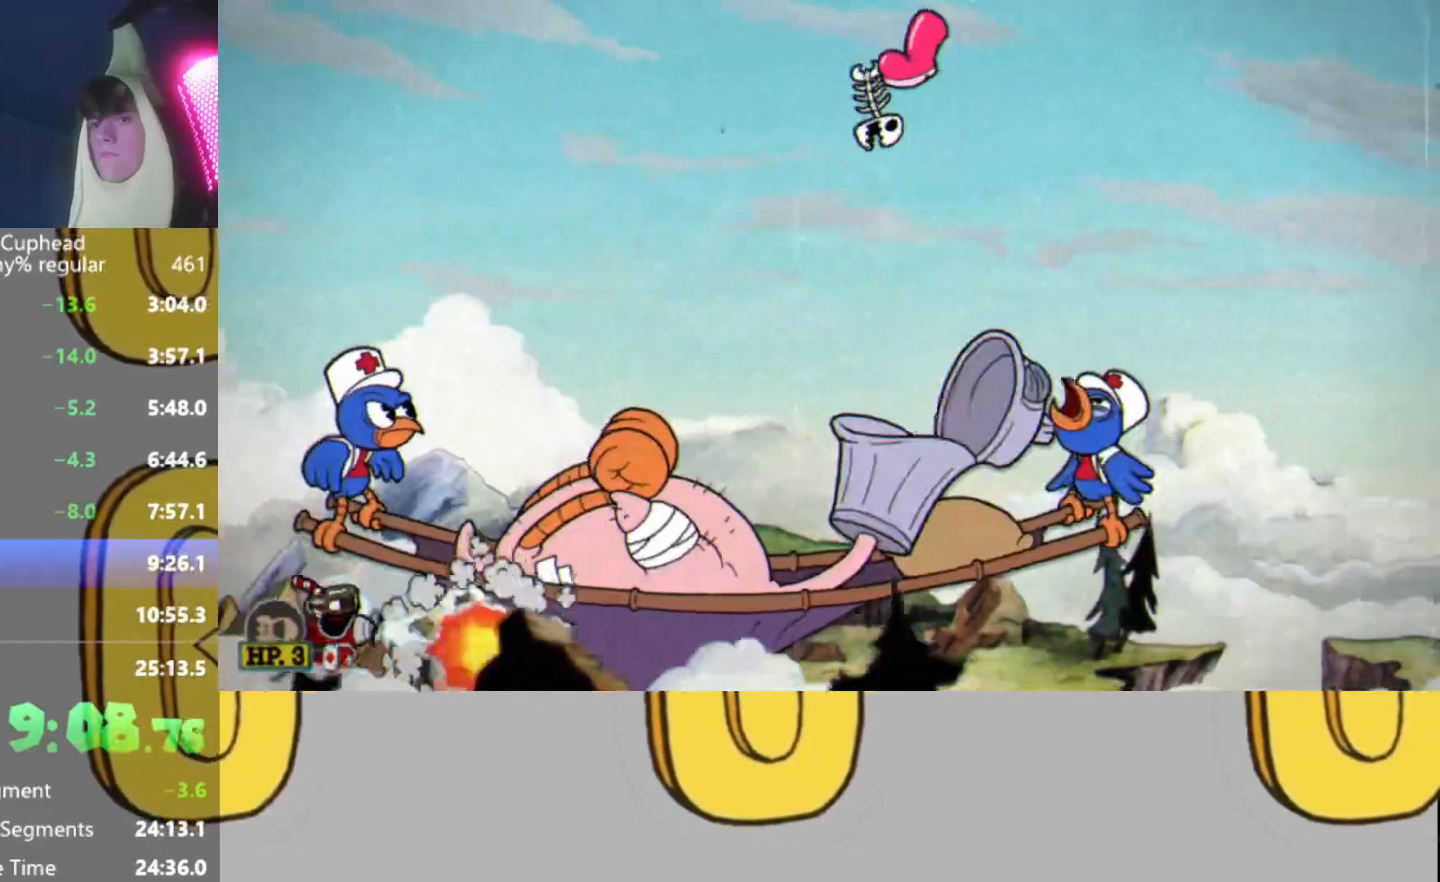
{"buttons": ["R2"], "left_stick": "center", "events": [[334, "B", "up"], [417, "L2", "up"]]}
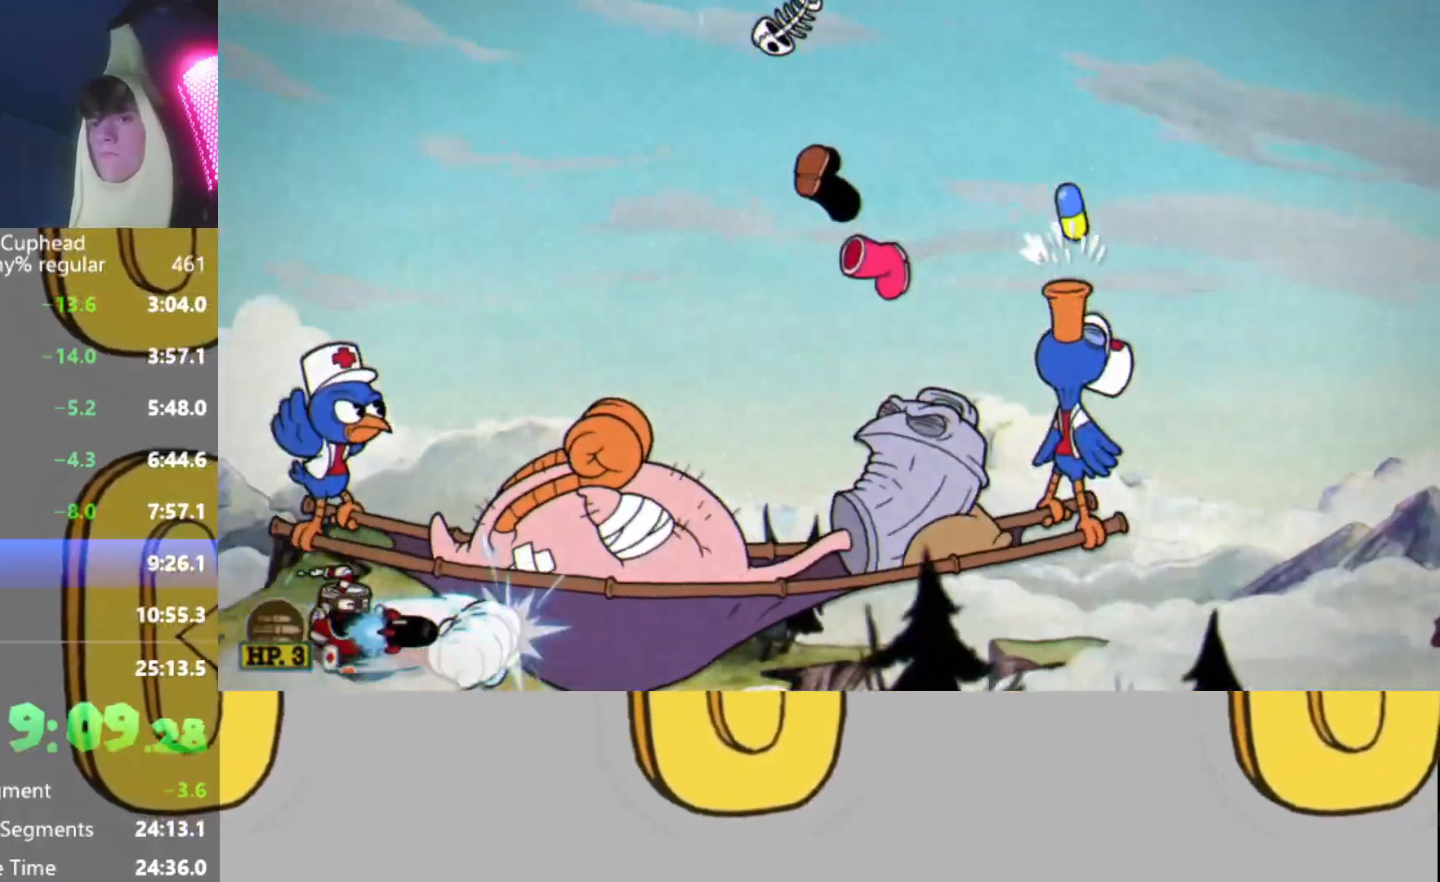
{"buttons": ["R2"], "left_stick": "center", "events": []}
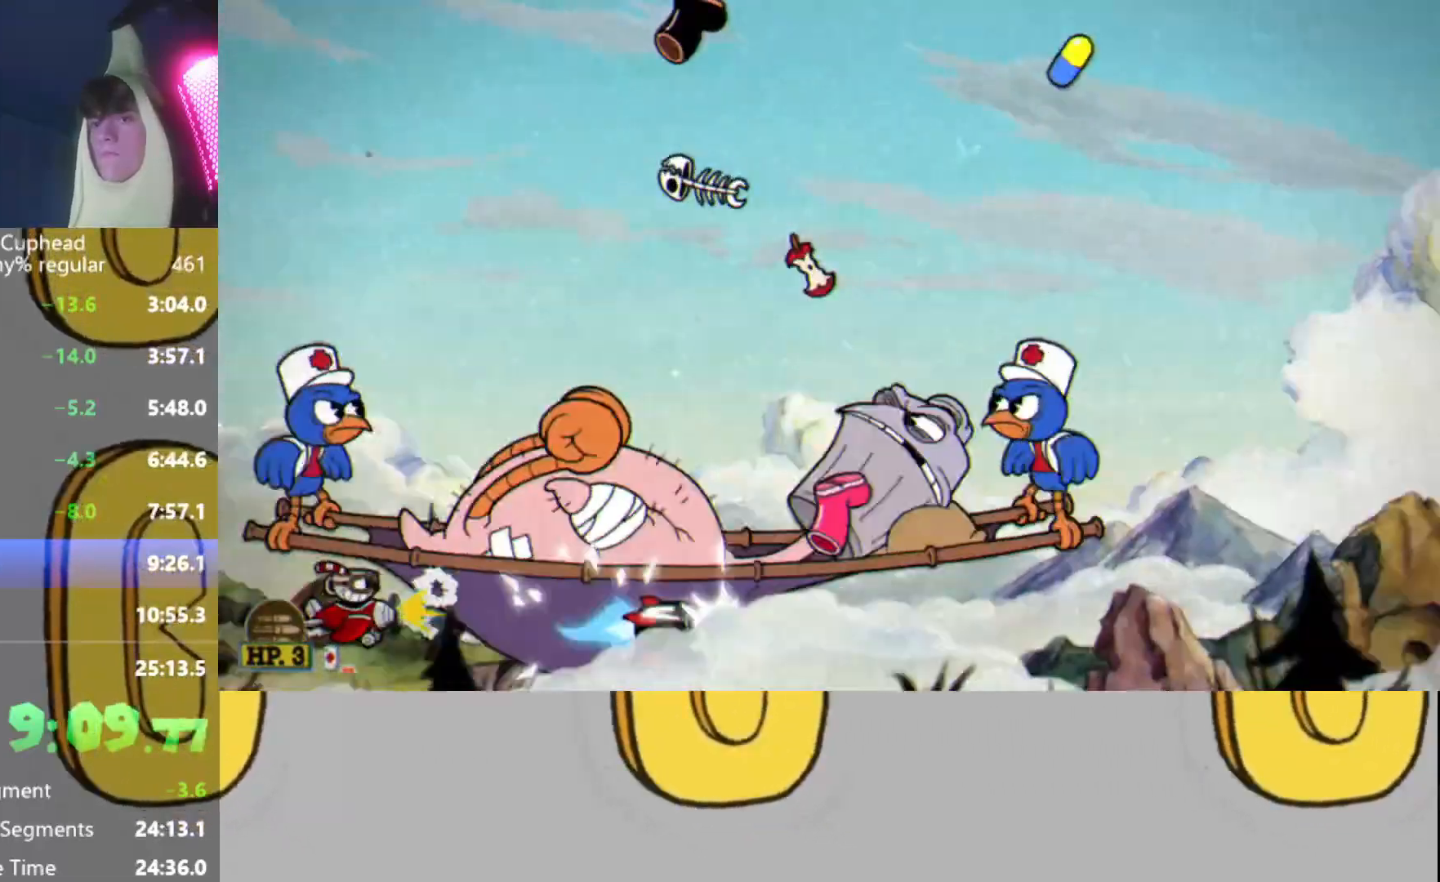
{"buttons": ["R2"], "left_stick": "center", "events": [[50, "L2", "down"], [134, "L2", "up"], [200, "L2", "down"], [267, "left_stick", "left"], [317, "L2", "up"], [367, "left_stick", "center"]]}
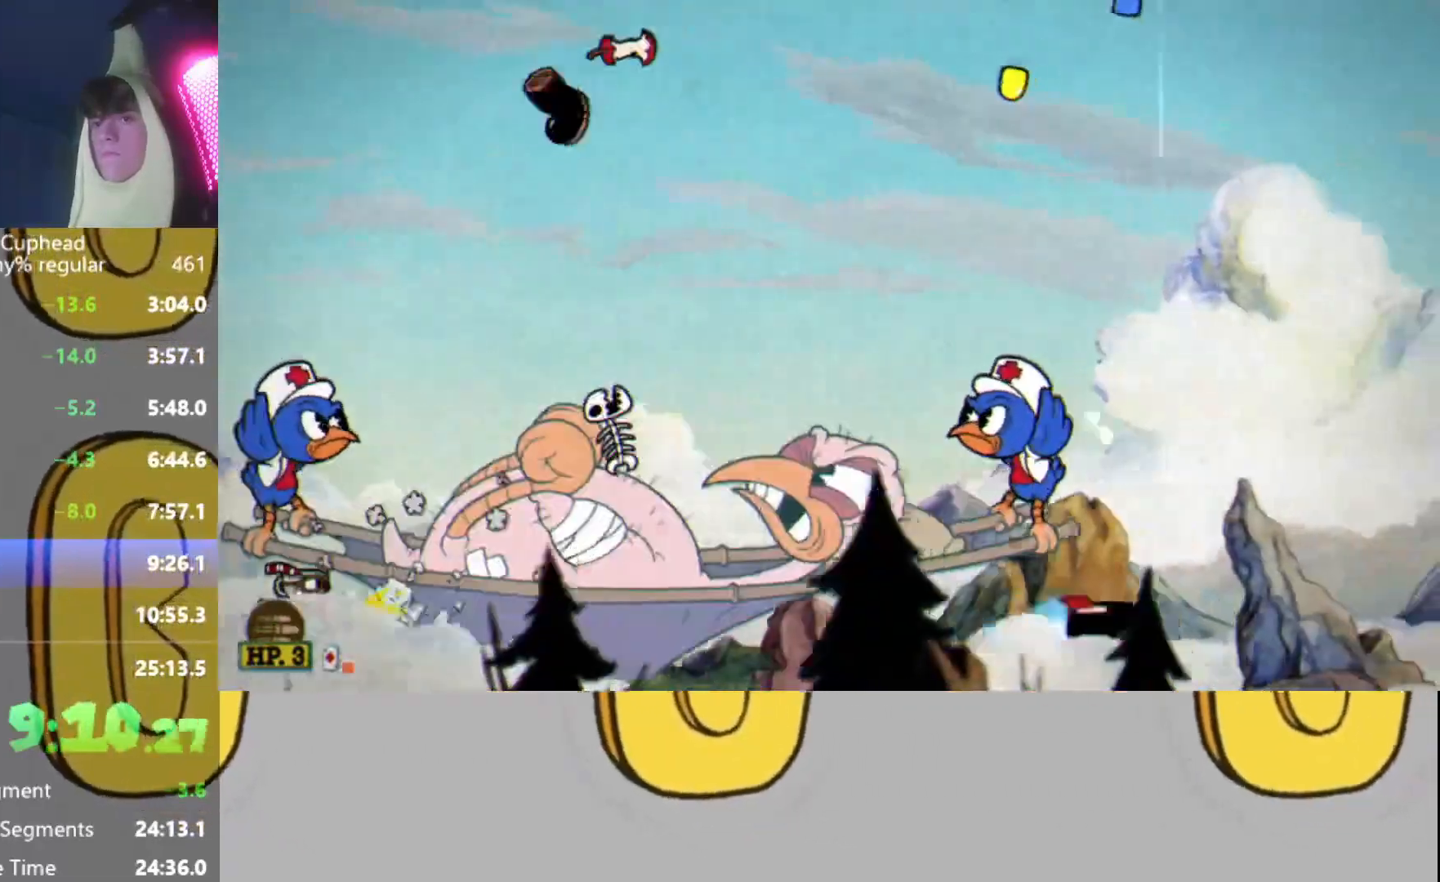
{"buttons": ["B", "L2", "R2"], "left_stick": "center", "events": [[83, "L2", "down"], [166, "L2", "up"], [183, "B", "down"], [216, "L2", "down"]]}
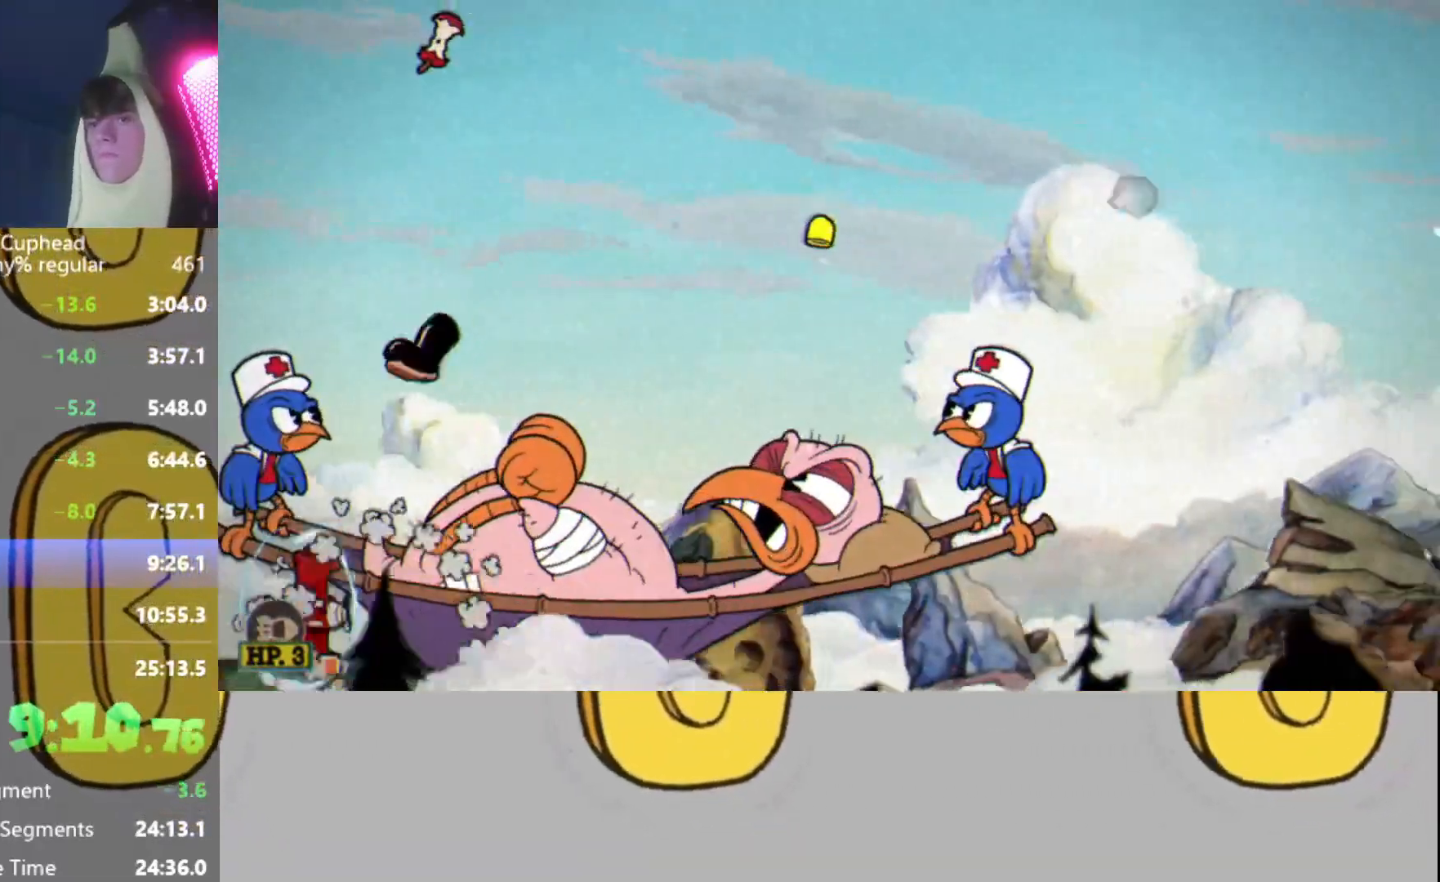
{"buttons": ["R2"], "left_stick": "right", "events": [[34, "left_stick", "right"], [134, "B", "up"], [134, "left_stick", "center"], [251, "L2", "up"], [367, "left_stick", "right"]]}
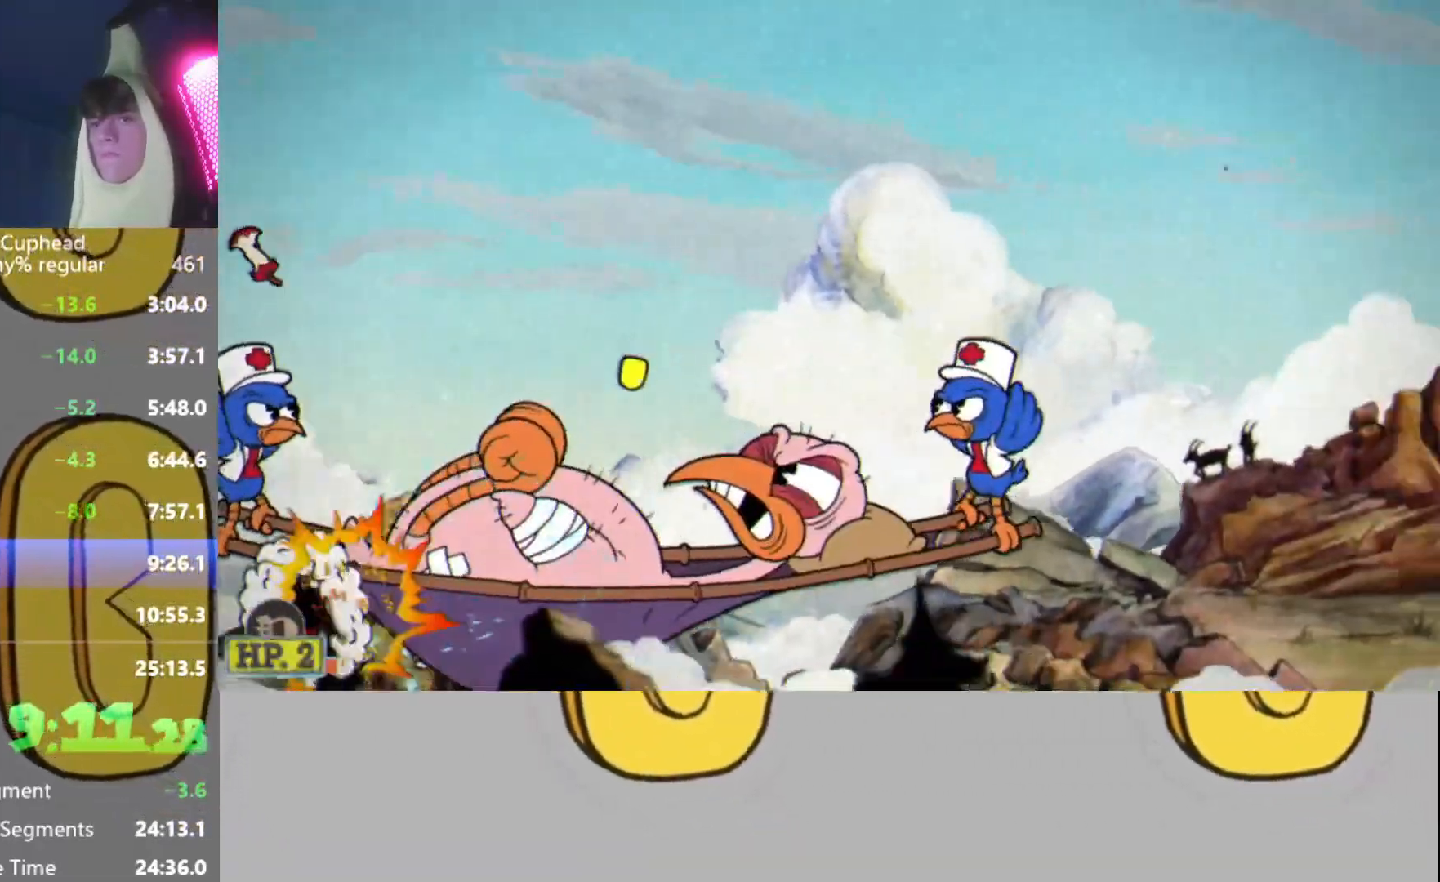
{"buttons": ["R2"], "left_stick": "right", "events": [[267, "L2", "down"], [384, "L2", "up"]]}
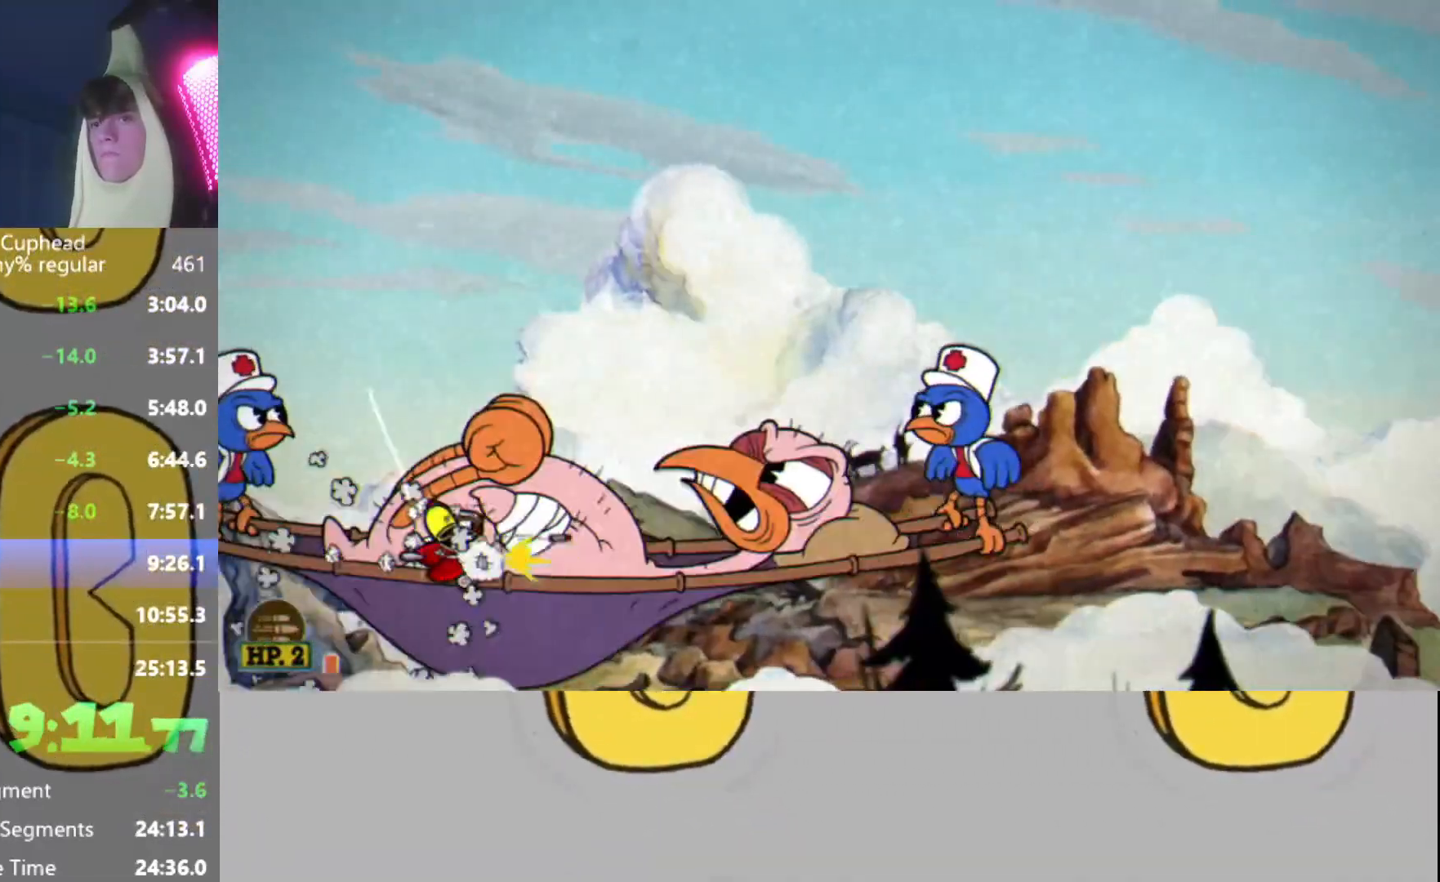
{"buttons": ["R2"], "left_stick": "center", "events": [[251, "L2", "down"], [301, "left_stick", "center"], [334, "L2", "up"], [384, "L2", "down"], [501, "L2", "up"]]}
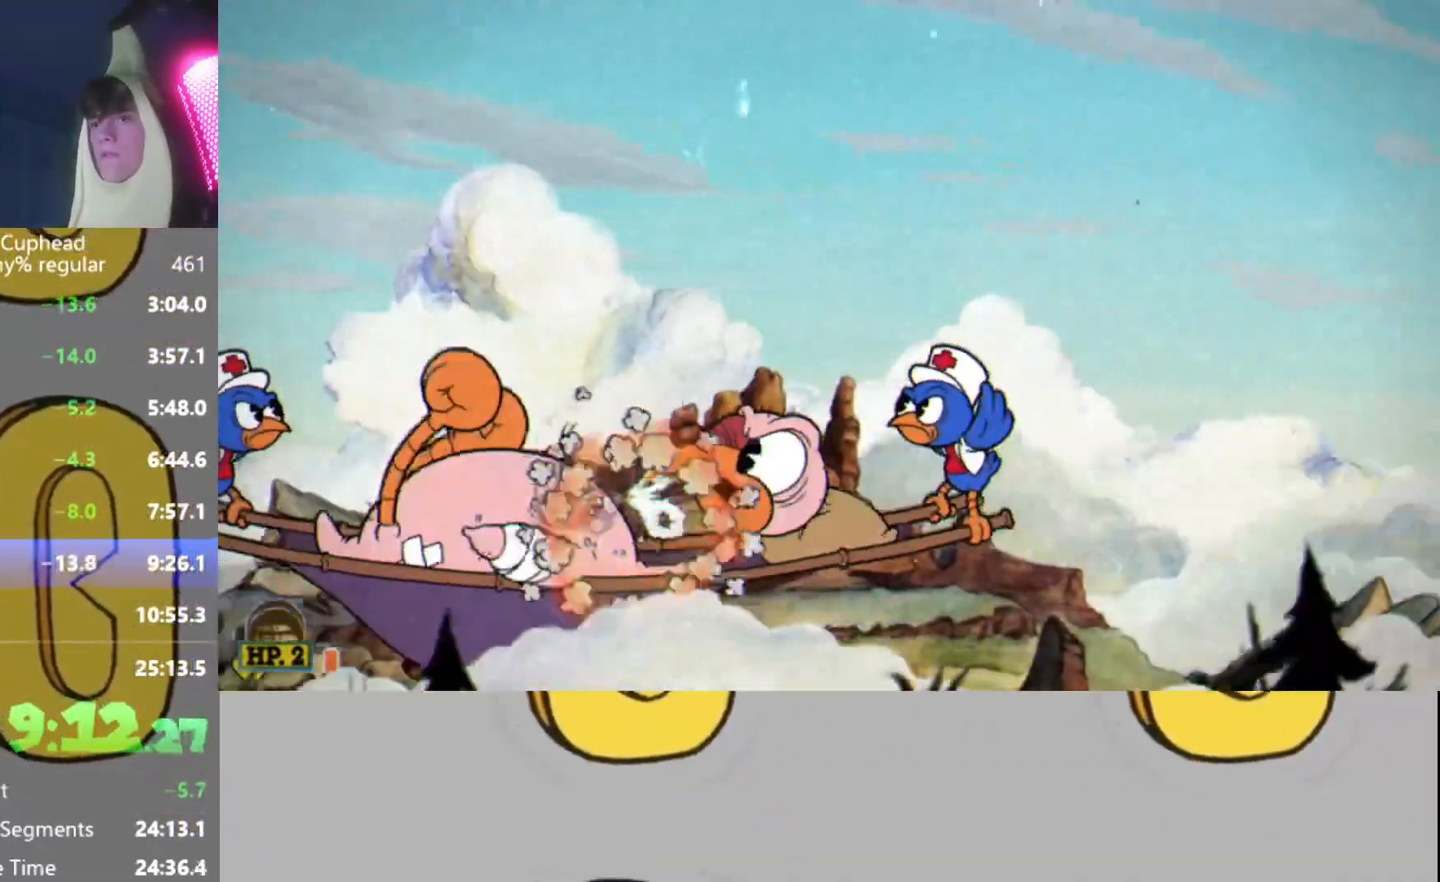
{"buttons": ["L2", "R2"], "left_stick": "up", "events": [[83, "left_stick", "up-right"], [150, "left_stick", "center"], [300, "L2", "down"], [400, "L2", "up"], [467, "L2", "down"], [500, "left_stick", "up"]]}